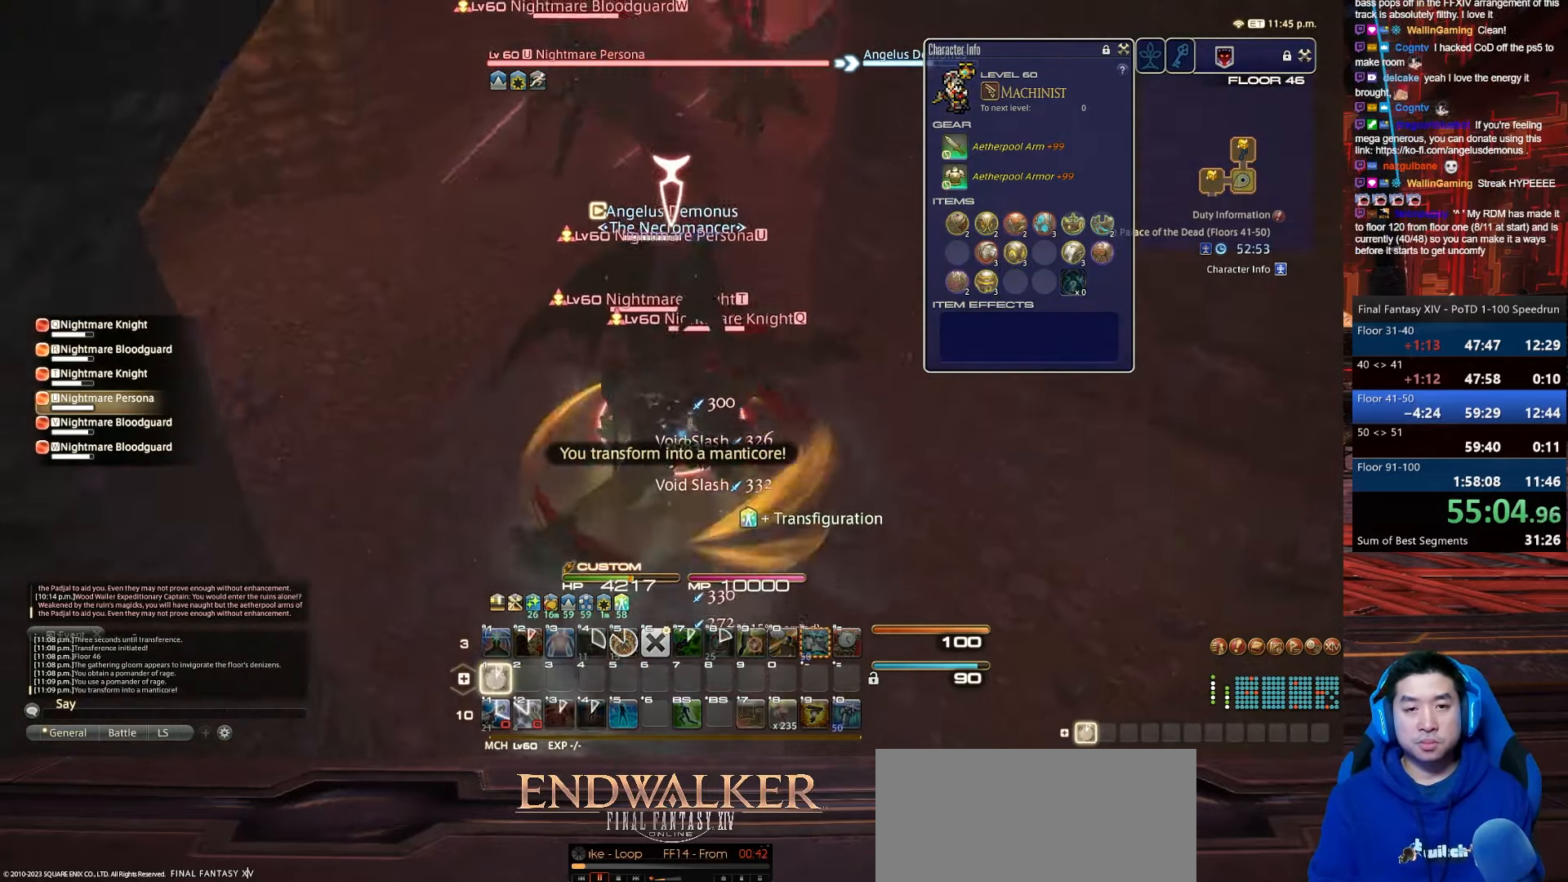
Gameplay with keyboard; each line is a JSON object with the keys held at the frame after it. "events" lists presses ("down") and releases ("up") of ".", "/", "0", "1", "2", "3", "4", "5", "6", "7", "8", "9", "a", "alt_l", "alt_r", "b", "backslash", "backspace", "c", "caps_lock", "comma", "ctrl_l", "ctrl_r", "d", "e", "equals", "escape", "f", "f1", "f10", "f11", "f12", "f2", "f3", "f4", "f5", "f6", "f7", "f8", "f9", "g", "h", "i", "j", "k", "l", "lbracket", "m", "minus", "n", "o", "p", "q", "quote", "r", "rbracket", "return", "s", "semicolon", "shift_l", "shift_r", "space", "t", "tab", "tilde", "u", "v", "w", "x", "y" and "z" between this image and that frame as [ms after this image, input, new state], when the widget could be followed in between. No other keys are recorded. Mouse input is not recorded.
{"keys": ["minus", "rbracket", "s"], "events": [[100, "s", "down"], [167, "minus", "down"], [267, "w", "up"], [334, "1", "up"], [501, "rbracket", "down"]]}
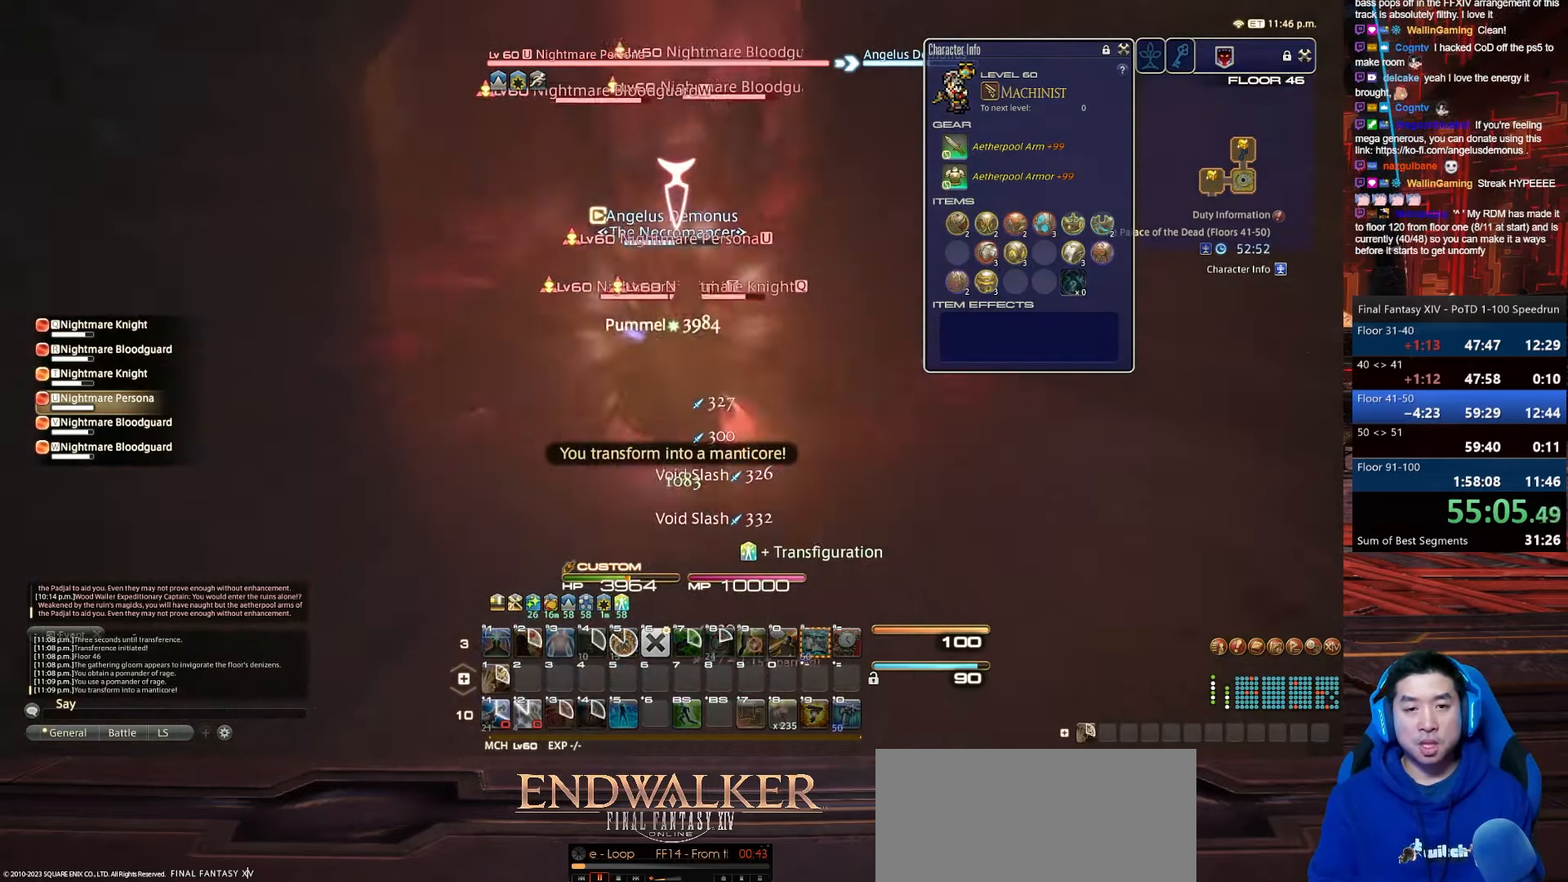
{"keys": ["alt_r", "q", "s"], "events": [[133, "minus", "up"], [200, "alt_r", "down"], [267, "q", "down"], [433, "rbracket", "up"]]}
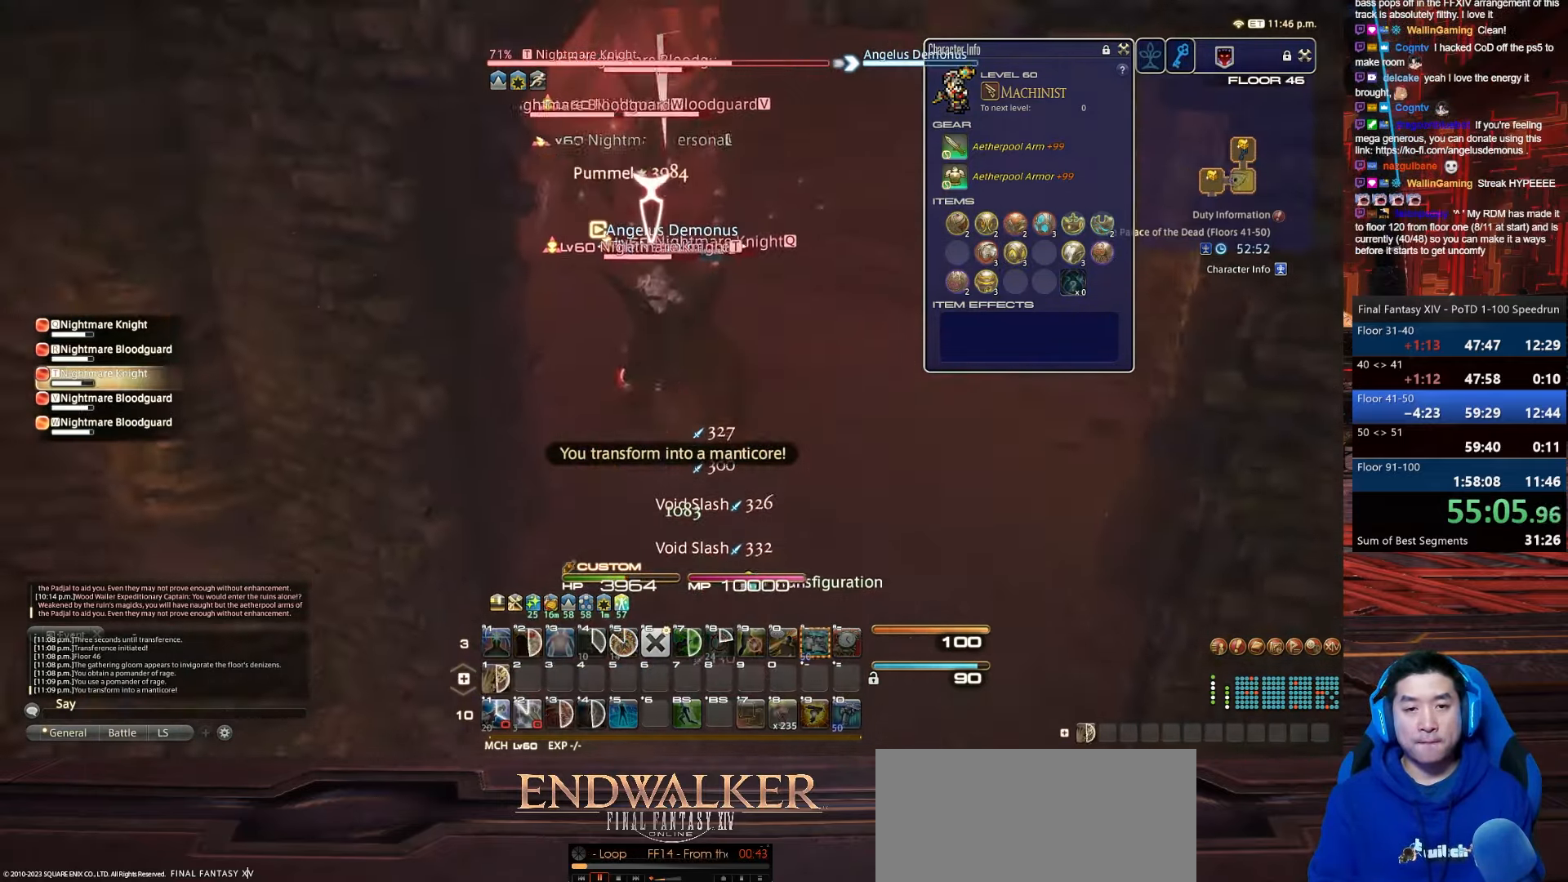
{"keys": ["d", "lbracket", "return", "s"], "events": [[100, "return", "down"], [134, "q", "up"], [267, "lbracket", "down"], [367, "alt_r", "up"], [434, "d", "down"]]}
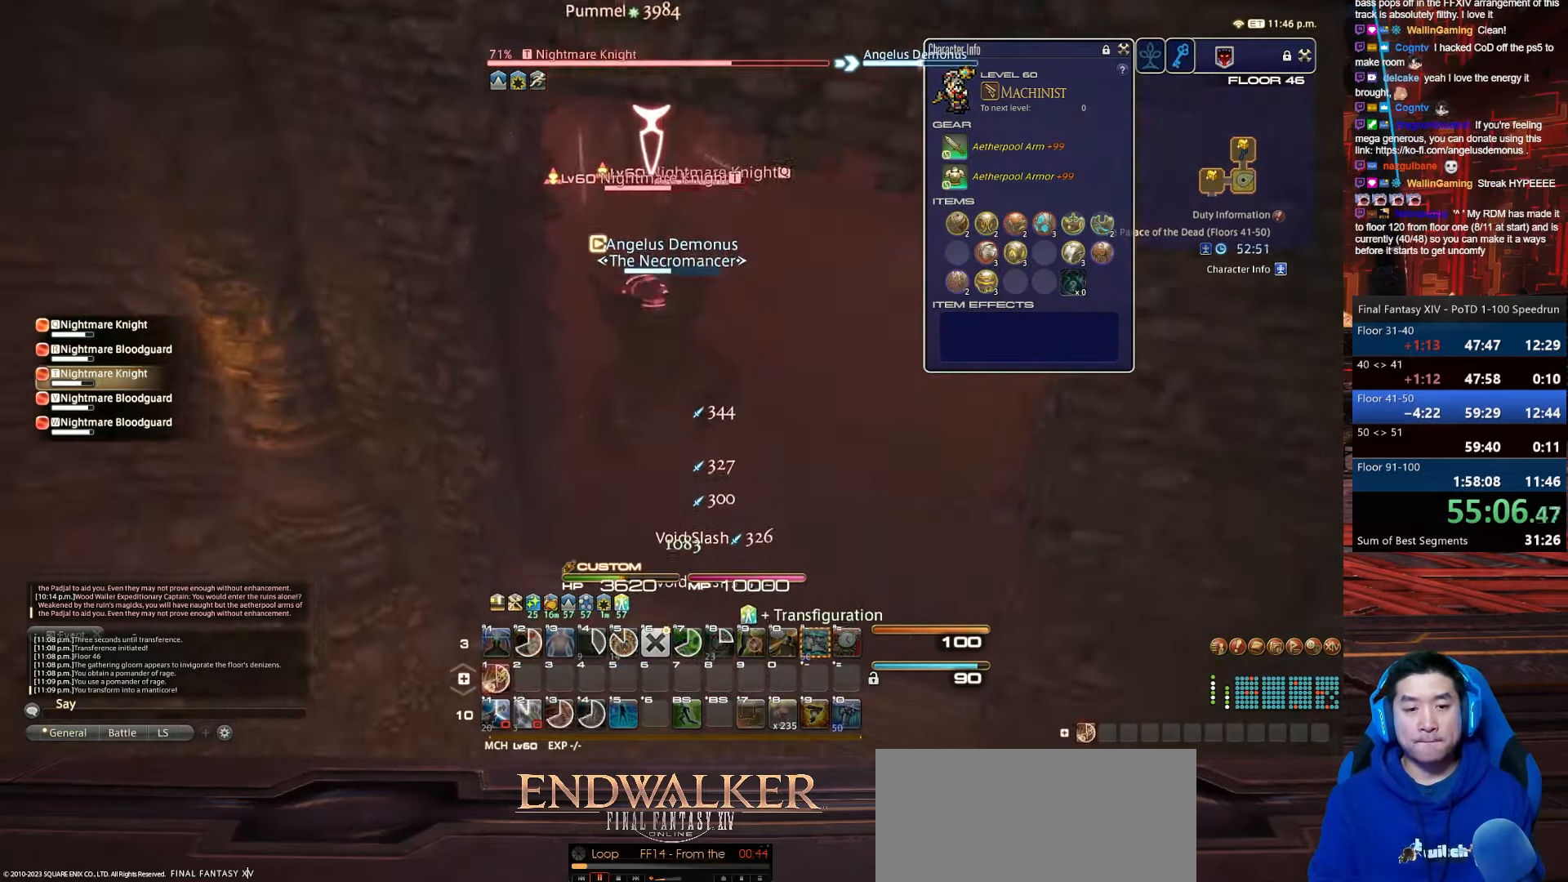
{"keys": ["w"], "events": [[66, "w", "down"], [132, "lbracket", "up"], [232, "s", "up"], [266, "return", "up"], [399, "d", "up"]]}
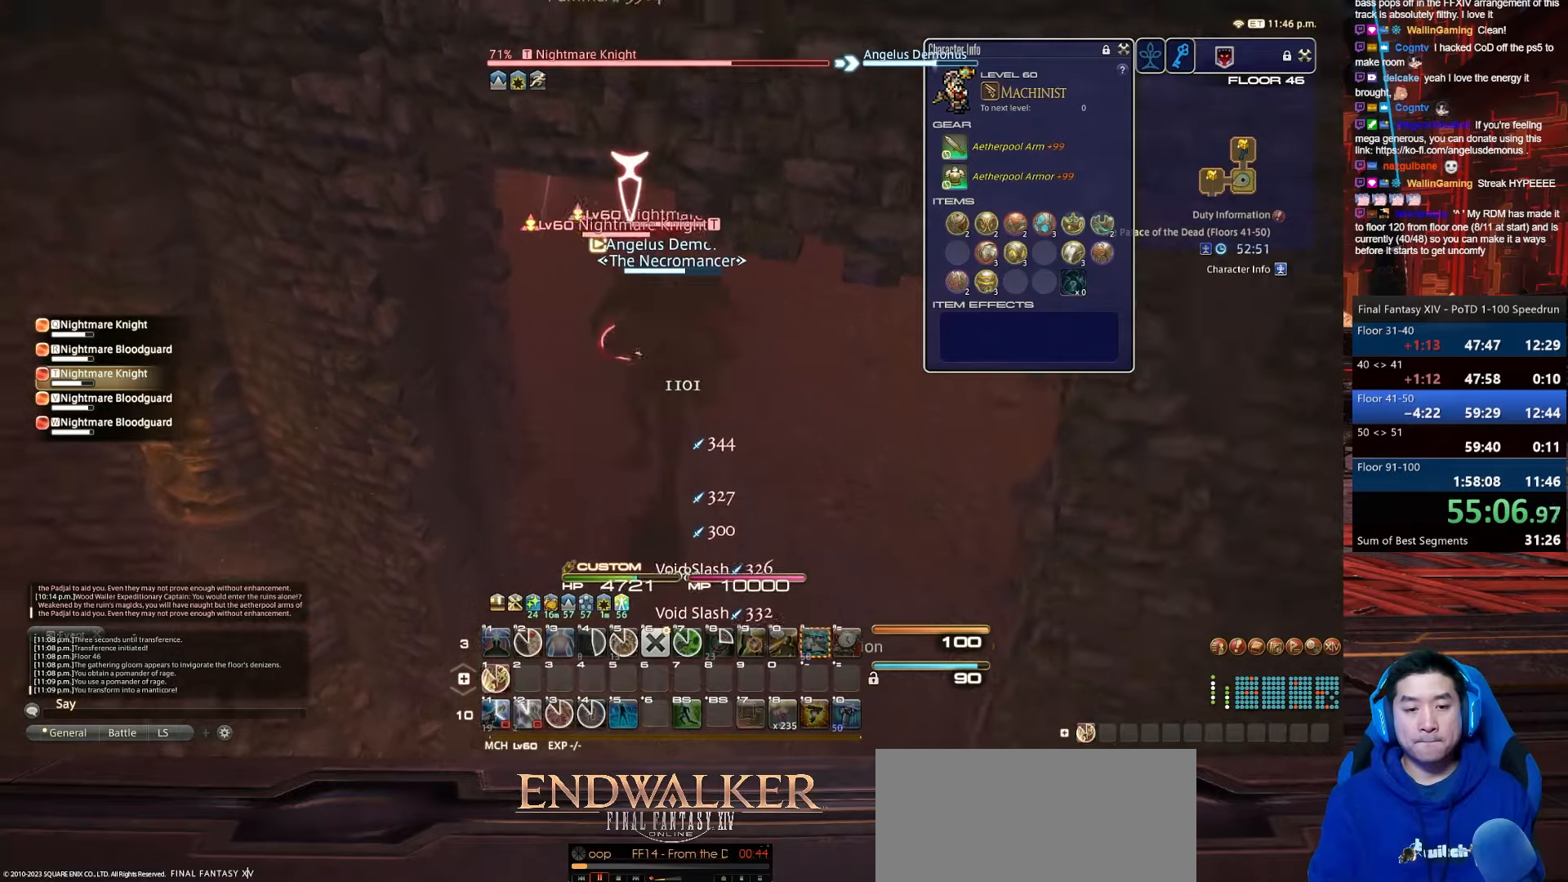
{"keys": ["1", "return", "s"], "events": [[101, "1", "down"], [134, "return", "down"], [201, "s", "down"], [434, "w", "up"]]}
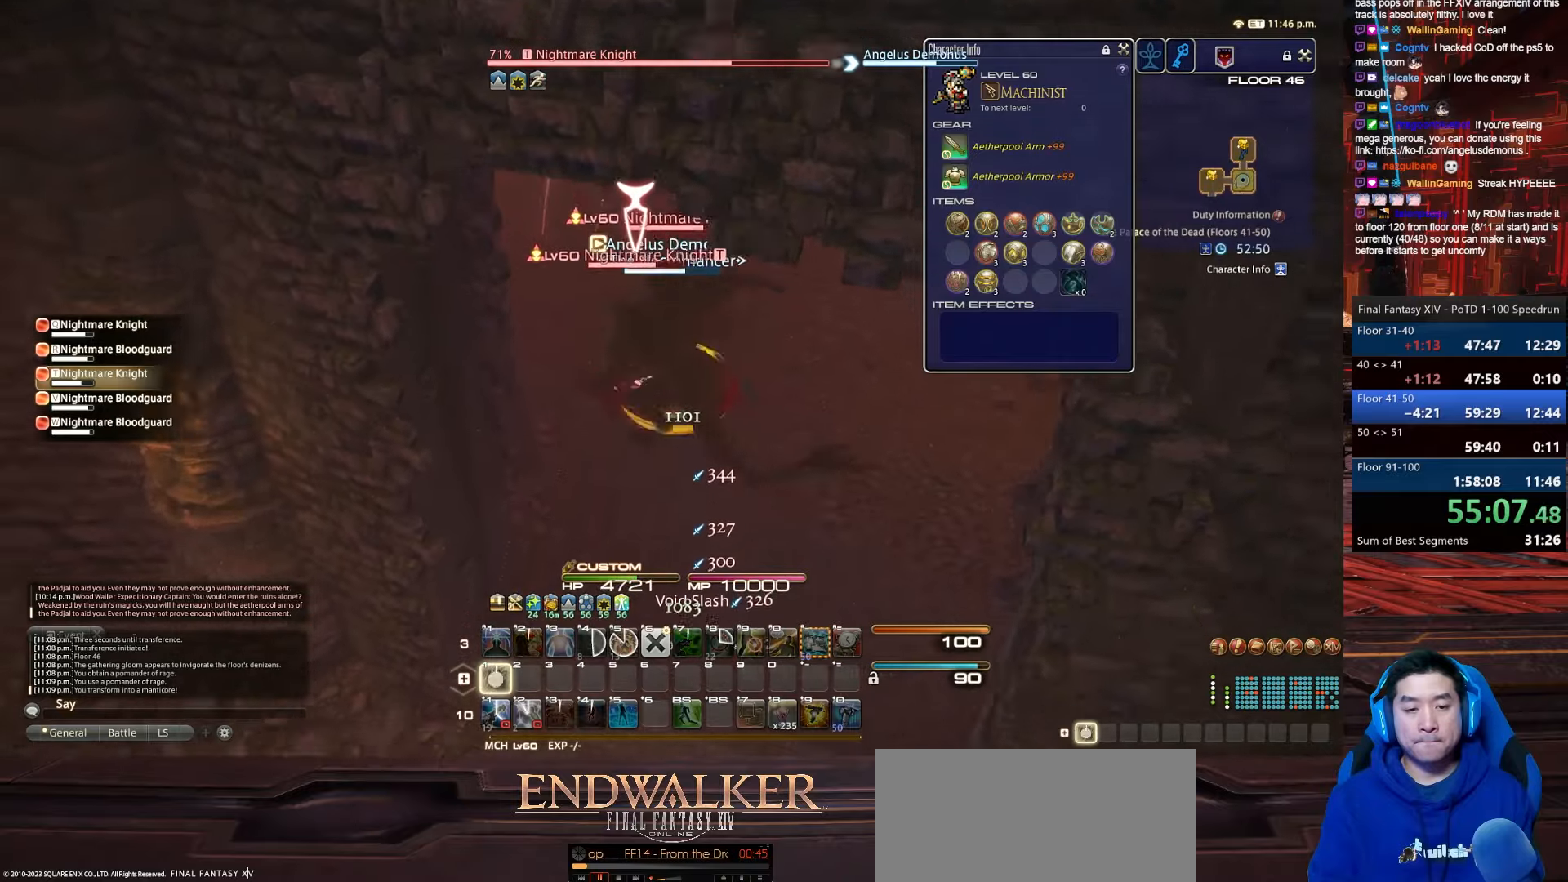
{"keys": ["1", "minus", "p", "s"], "events": [[267, "minus", "down"], [300, "p", "down"], [300, "return", "up"]]}
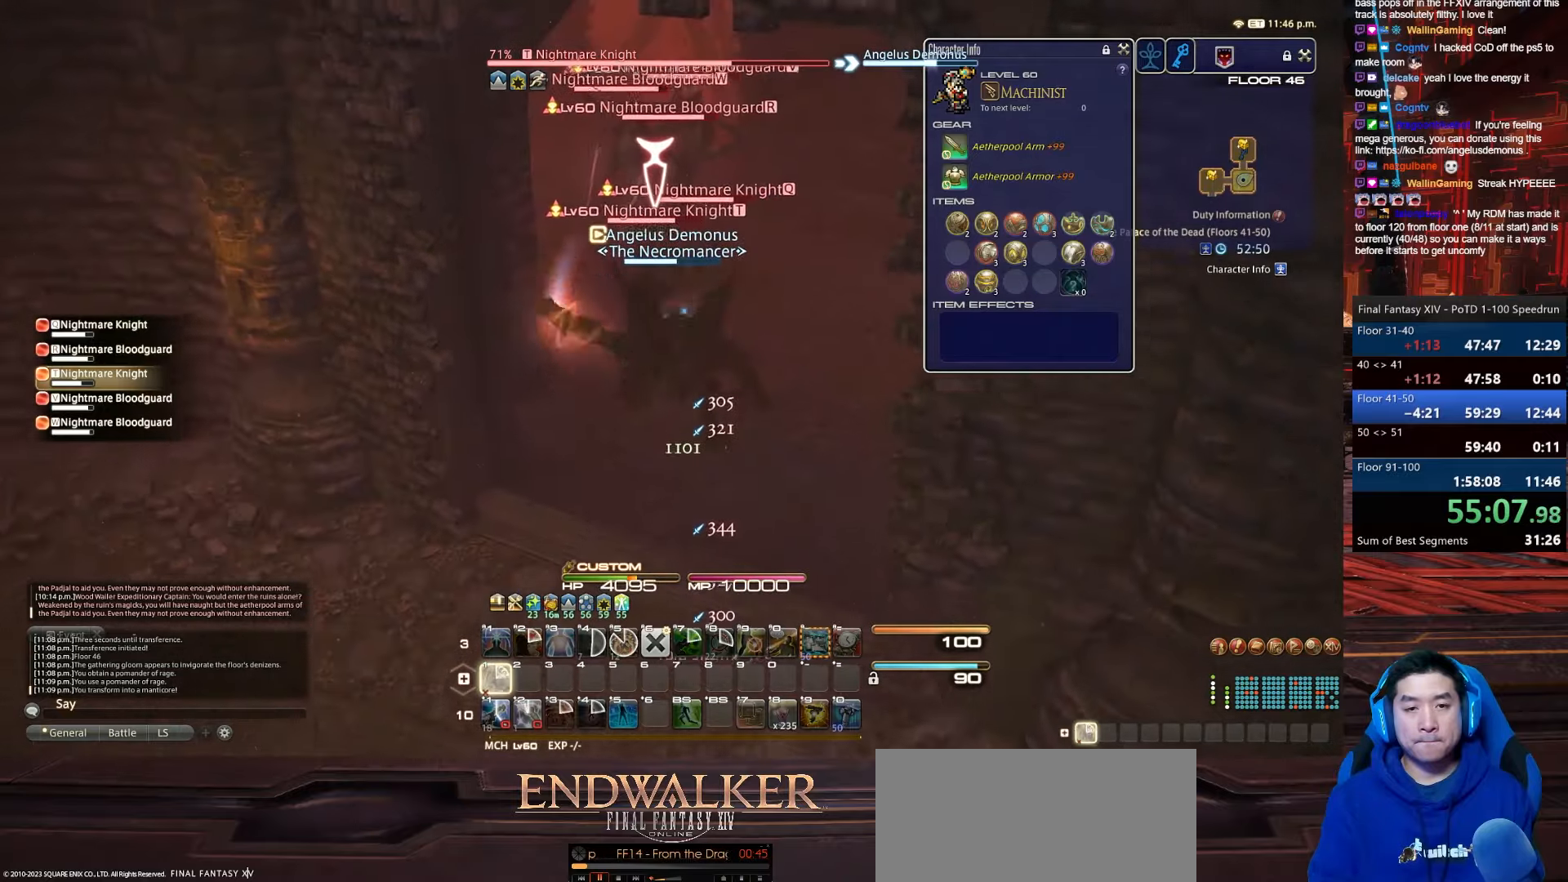
{"keys": ["alt_r", "q", "s"], "events": [[167, "minus", "up"], [167, "p", "up"], [201, "1", "up"], [334, "alt_r", "down"], [401, "q", "down"]]}
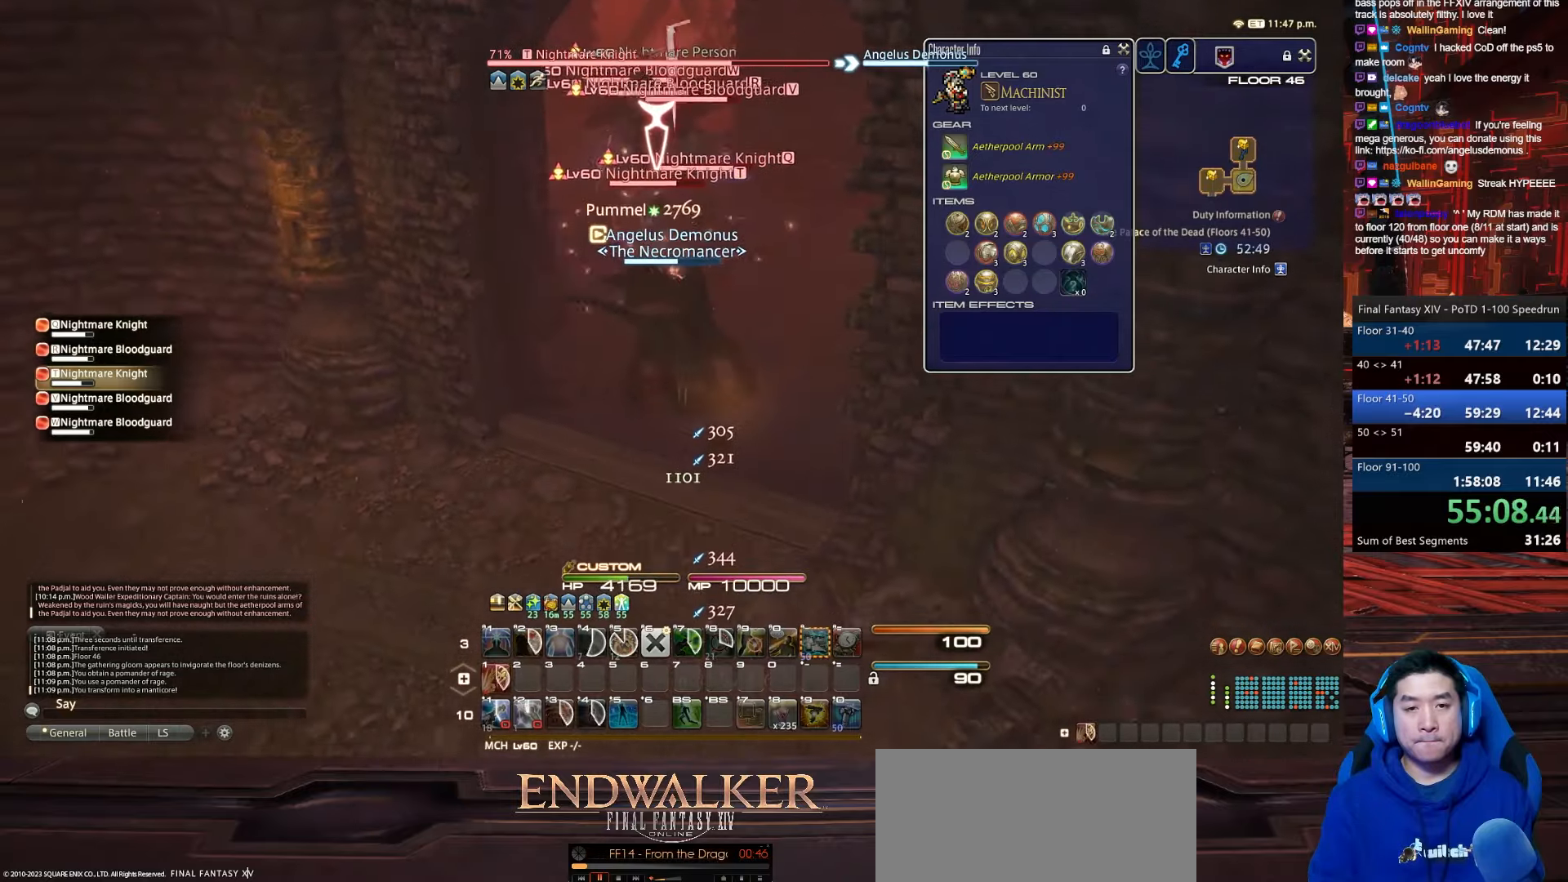
{"keys": ["alt_r", "d", "w"], "events": [[266, "d", "down"], [400, "w", "down"], [433, "q", "up"], [500, "s", "up"]]}
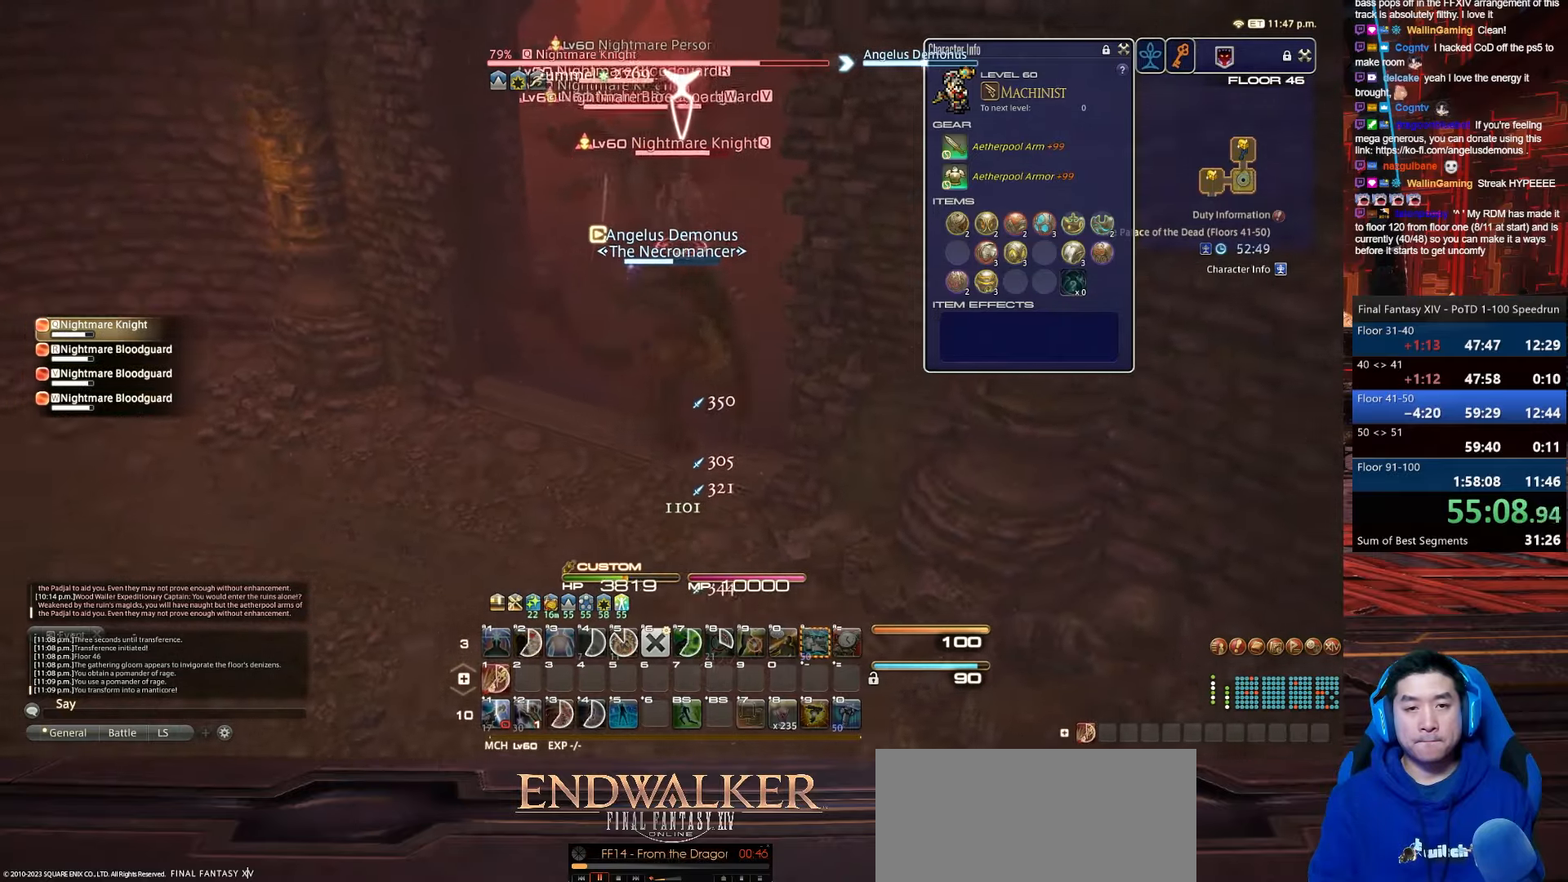
{"keys": ["1", "lbracket", "w"], "events": [[134, "lbracket", "down"], [167, "alt_r", "up"], [267, "d", "up"], [434, "1", "down"]]}
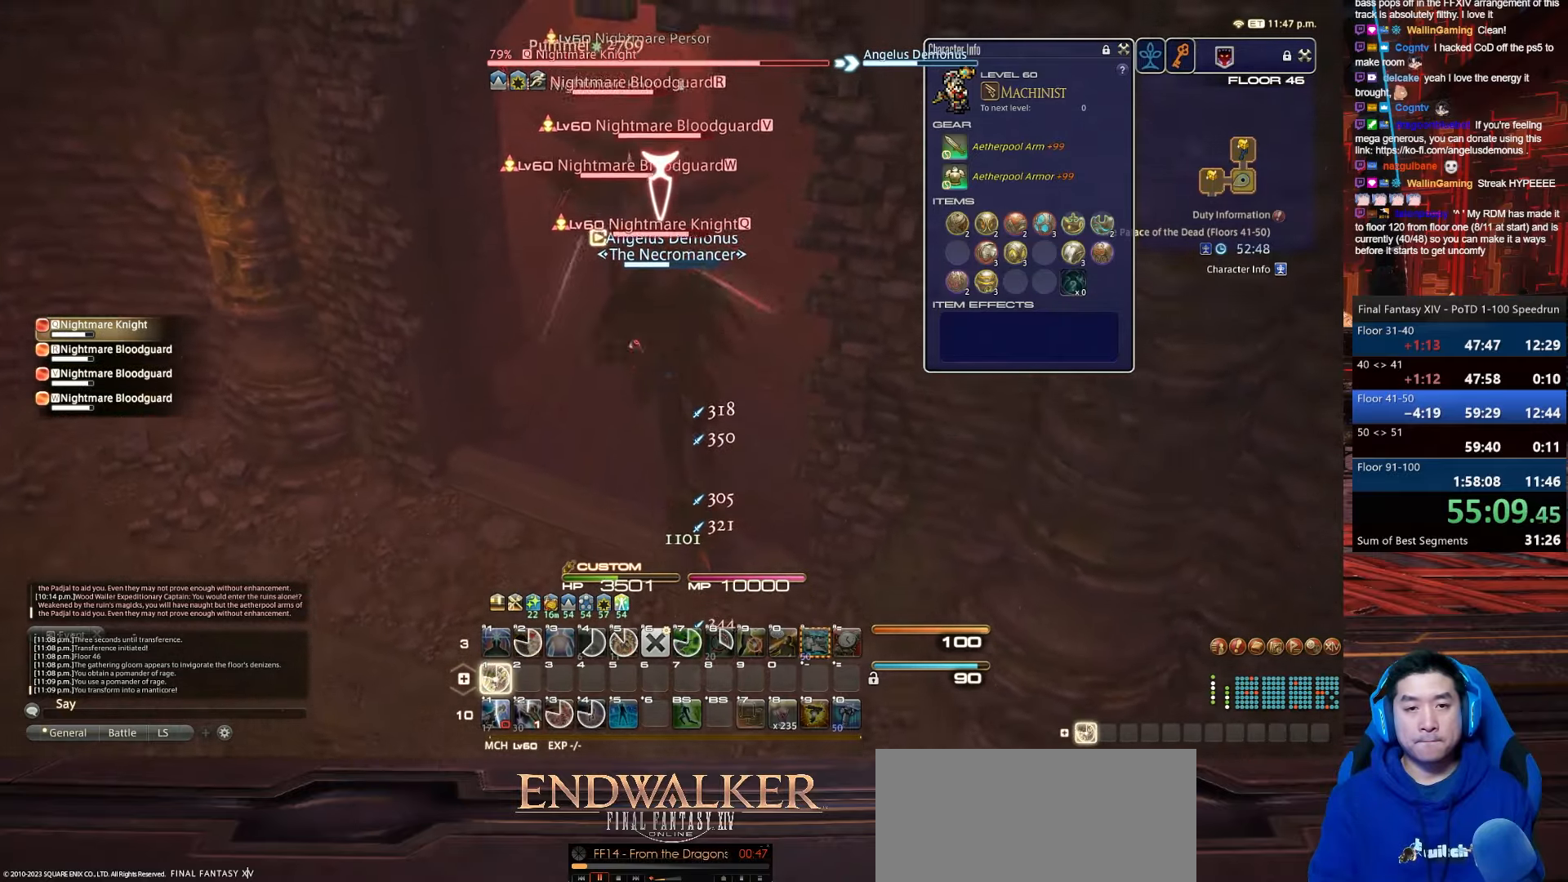
{"keys": ["1", "minus", "s"], "events": [[166, "s", "down"], [200, "minus", "down"], [266, "lbracket", "up"], [400, "w", "up"]]}
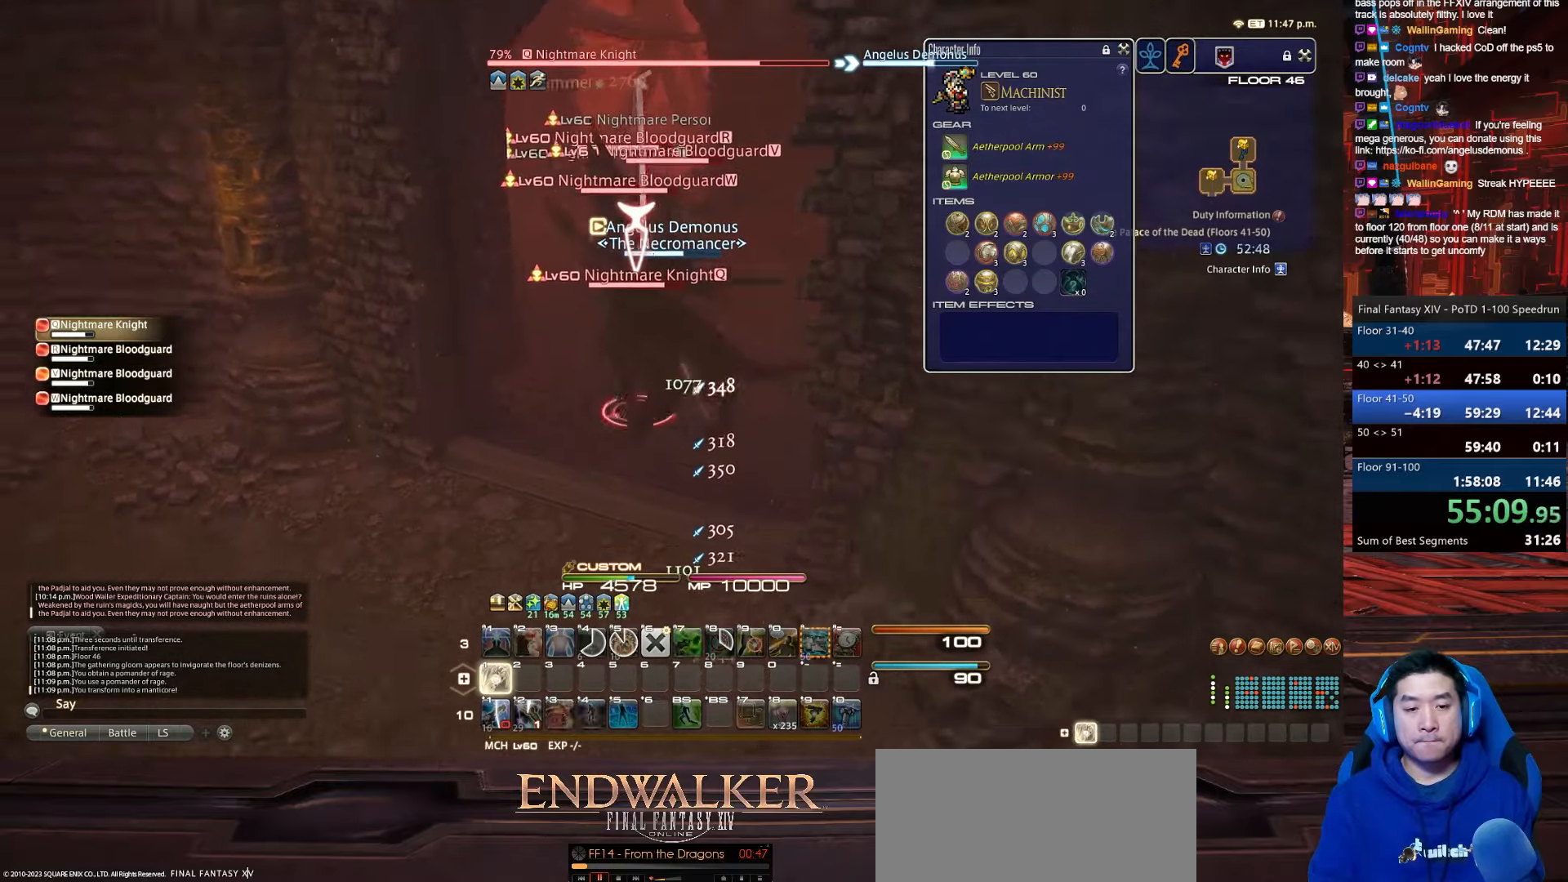
{"keys": ["1", "return", "s"], "events": [[134, "return", "down"], [200, "minus", "up"]]}
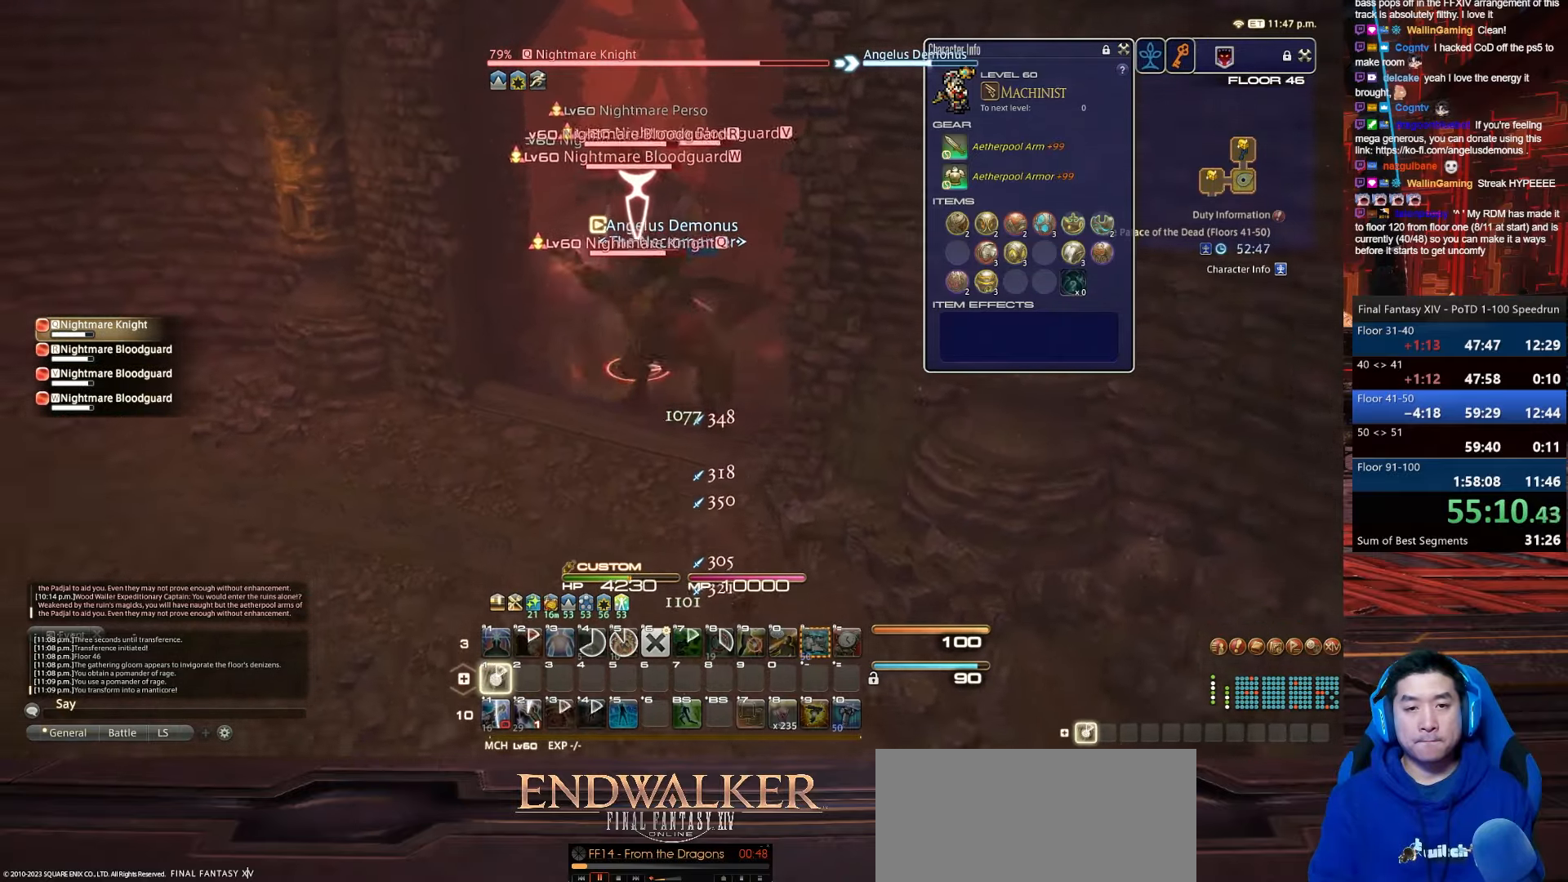
{"keys": ["lbracket", "s"], "events": [[300, "lbracket", "down"], [367, "1", "up"], [500, "return", "up"]]}
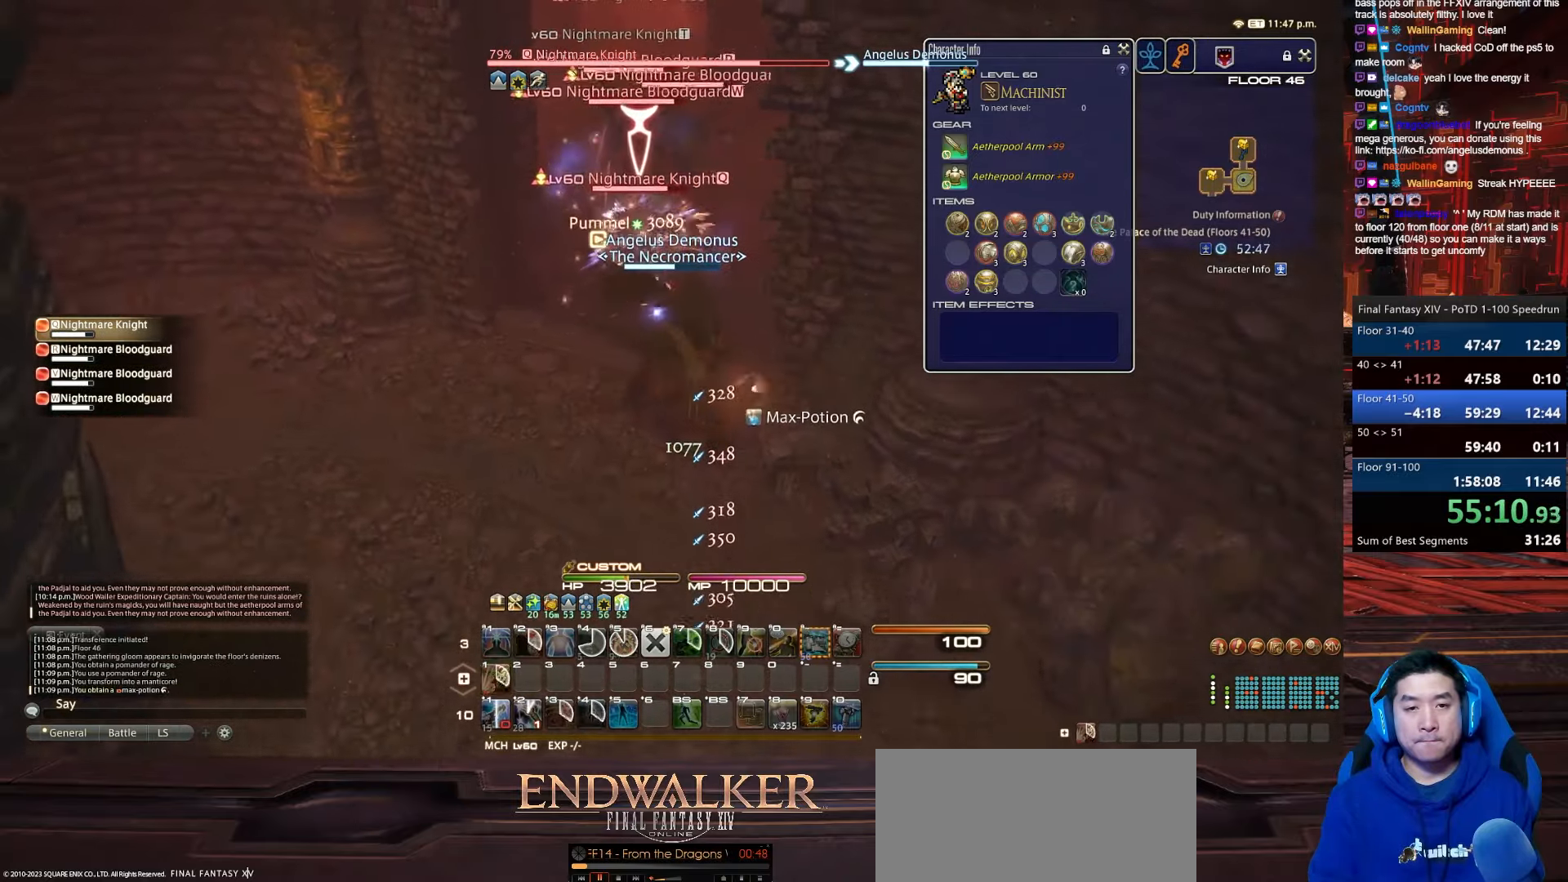
{"keys": ["a", "alt_r", "lbracket", "return", "w"], "events": [[33, "alt_r", "down"], [100, "q", "down"], [200, "lbracket", "up"], [267, "a", "down"], [334, "return", "down"], [367, "q", "up"], [367, "w", "down"], [467, "lbracket", "down"], [467, "s", "up"]]}
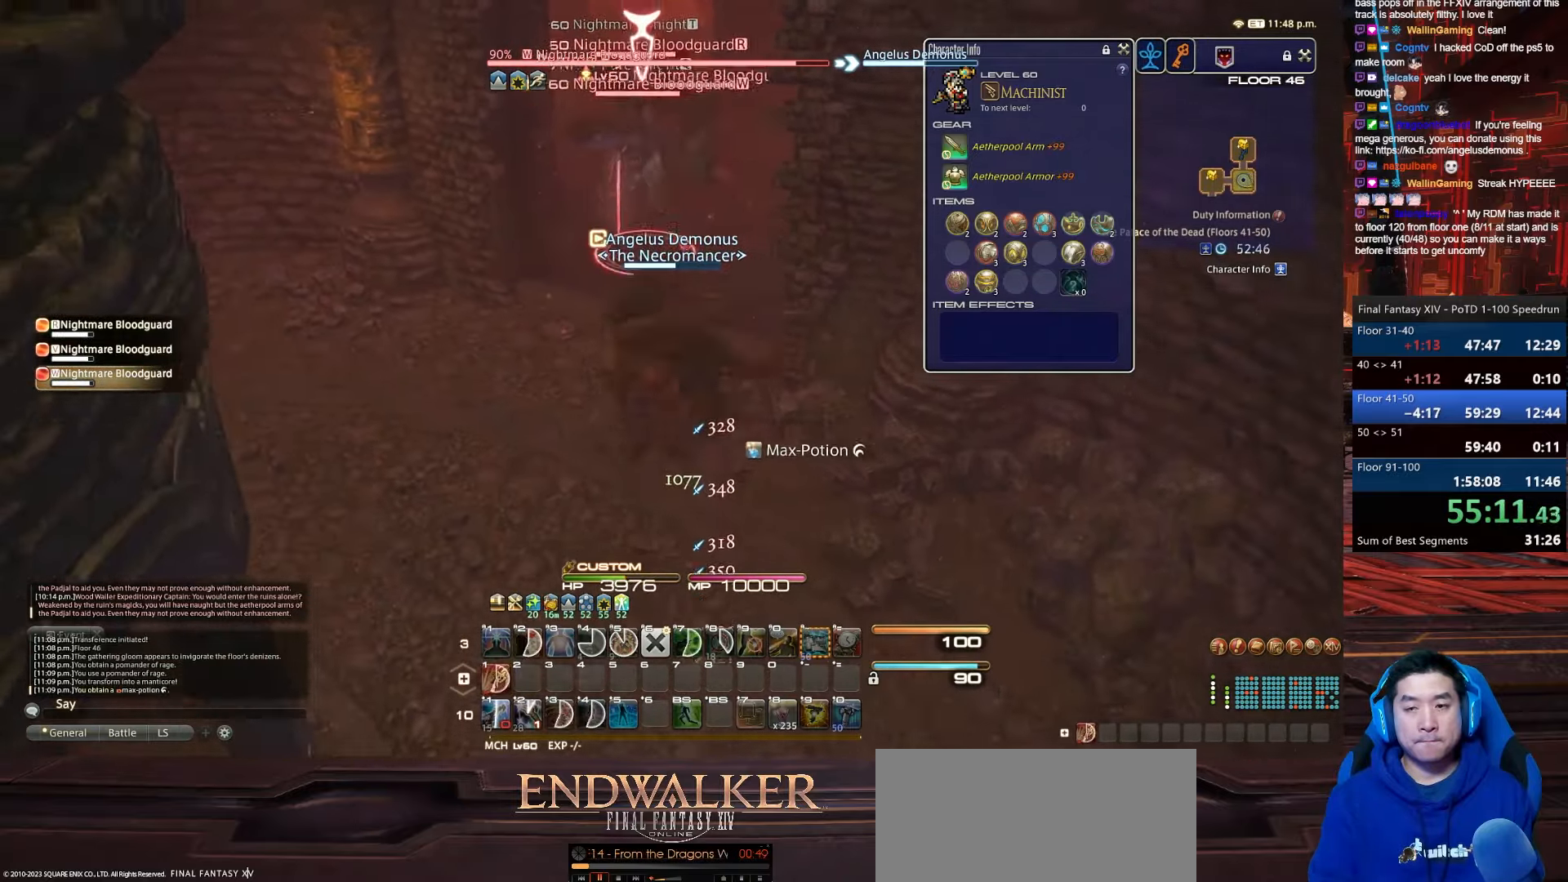
{"keys": ["1", "minus", "w"], "events": [[66, "alt_r", "up"], [200, "a", "up"], [200, "return", "up"], [266, "1", "down"], [367, "lbracket", "up"], [467, "minus", "down"]]}
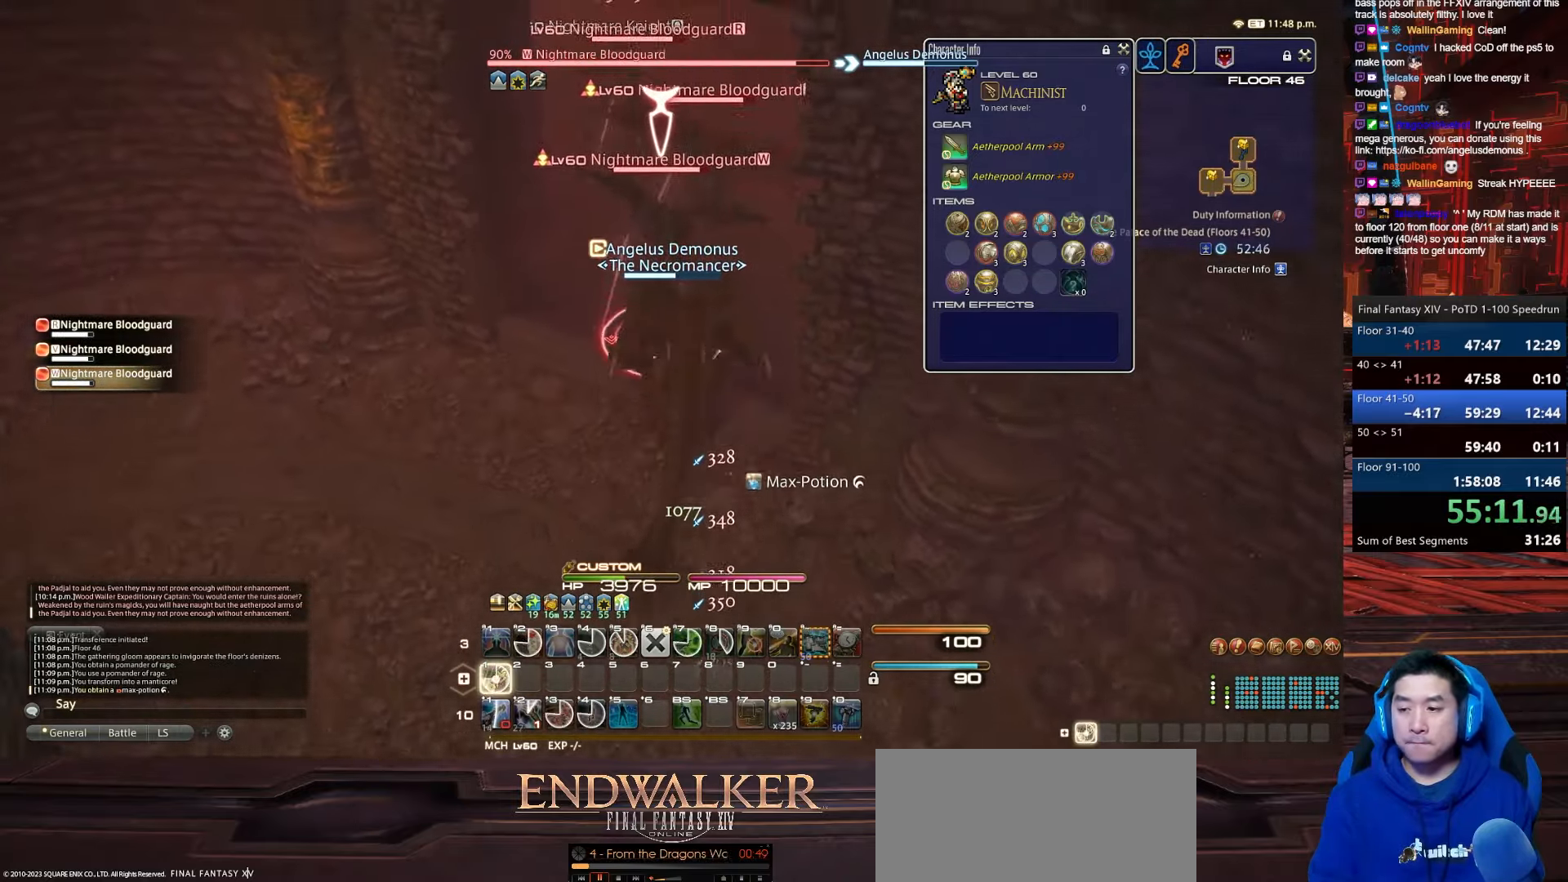
{"keys": ["1", "s"], "events": [[134, "p", "down"], [200, "s", "down"], [367, "w", "up"], [434, "minus", "up"], [467, "p", "up"]]}
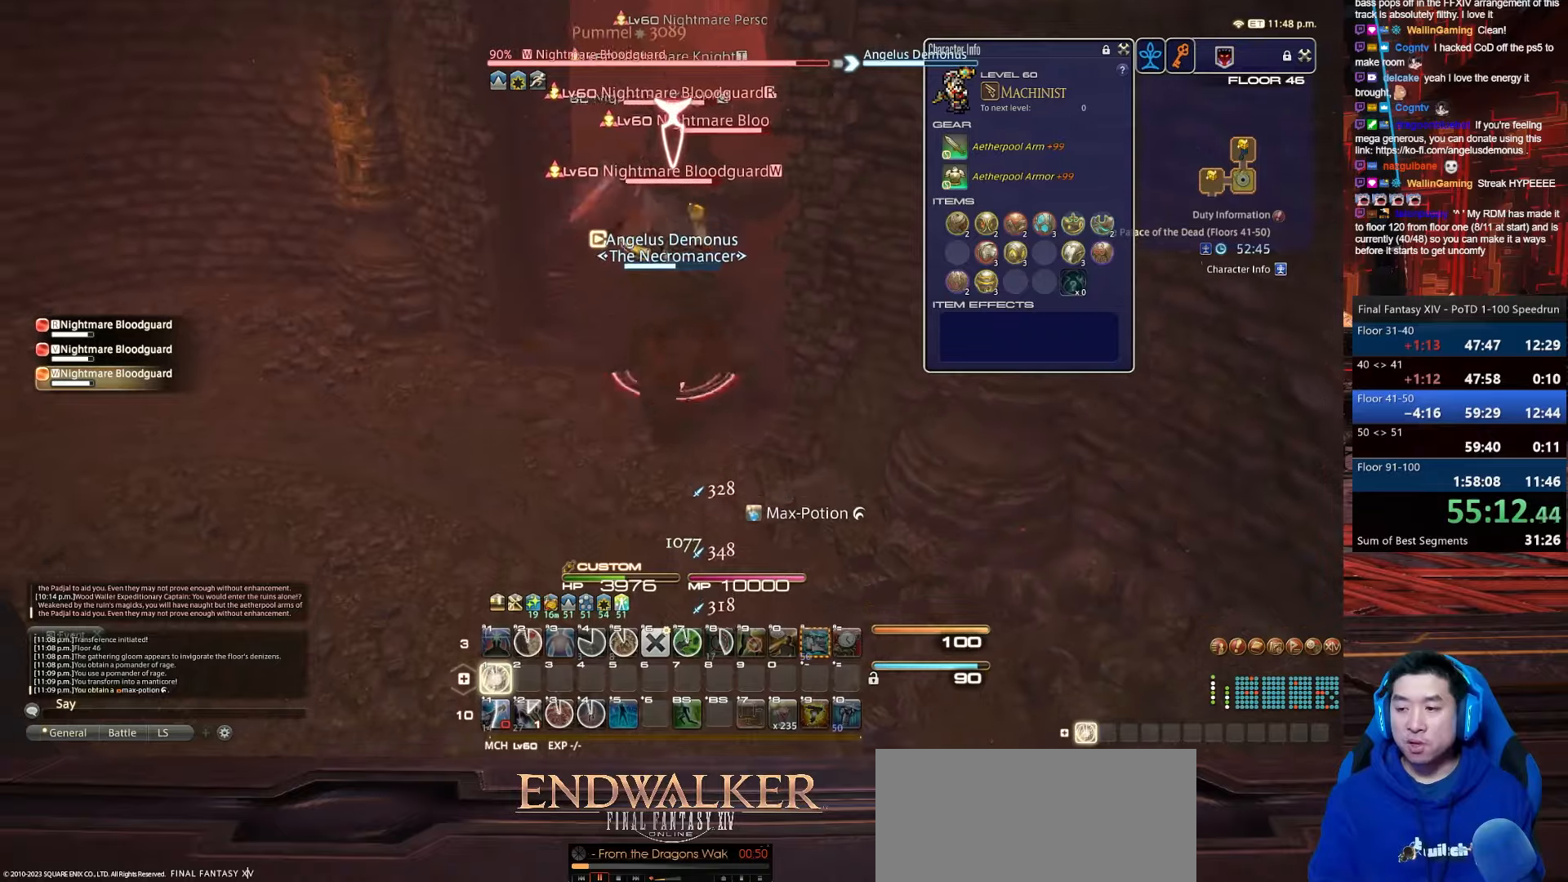
{"keys": ["1", "return", "s"], "events": [[400, "return", "down"]]}
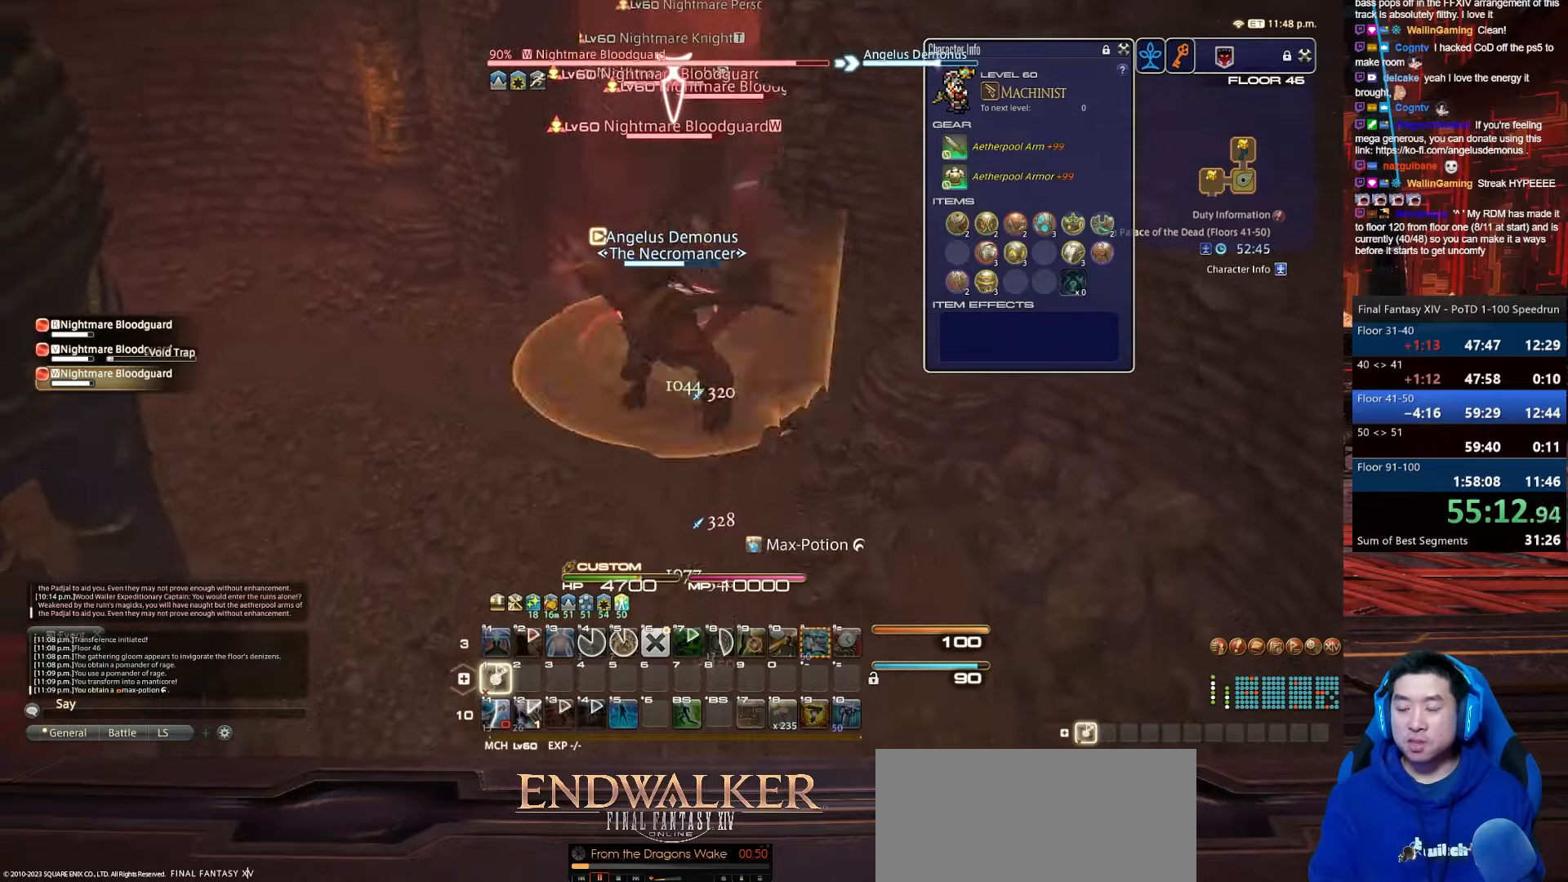
{"keys": ["1", "return", "s"], "events": []}
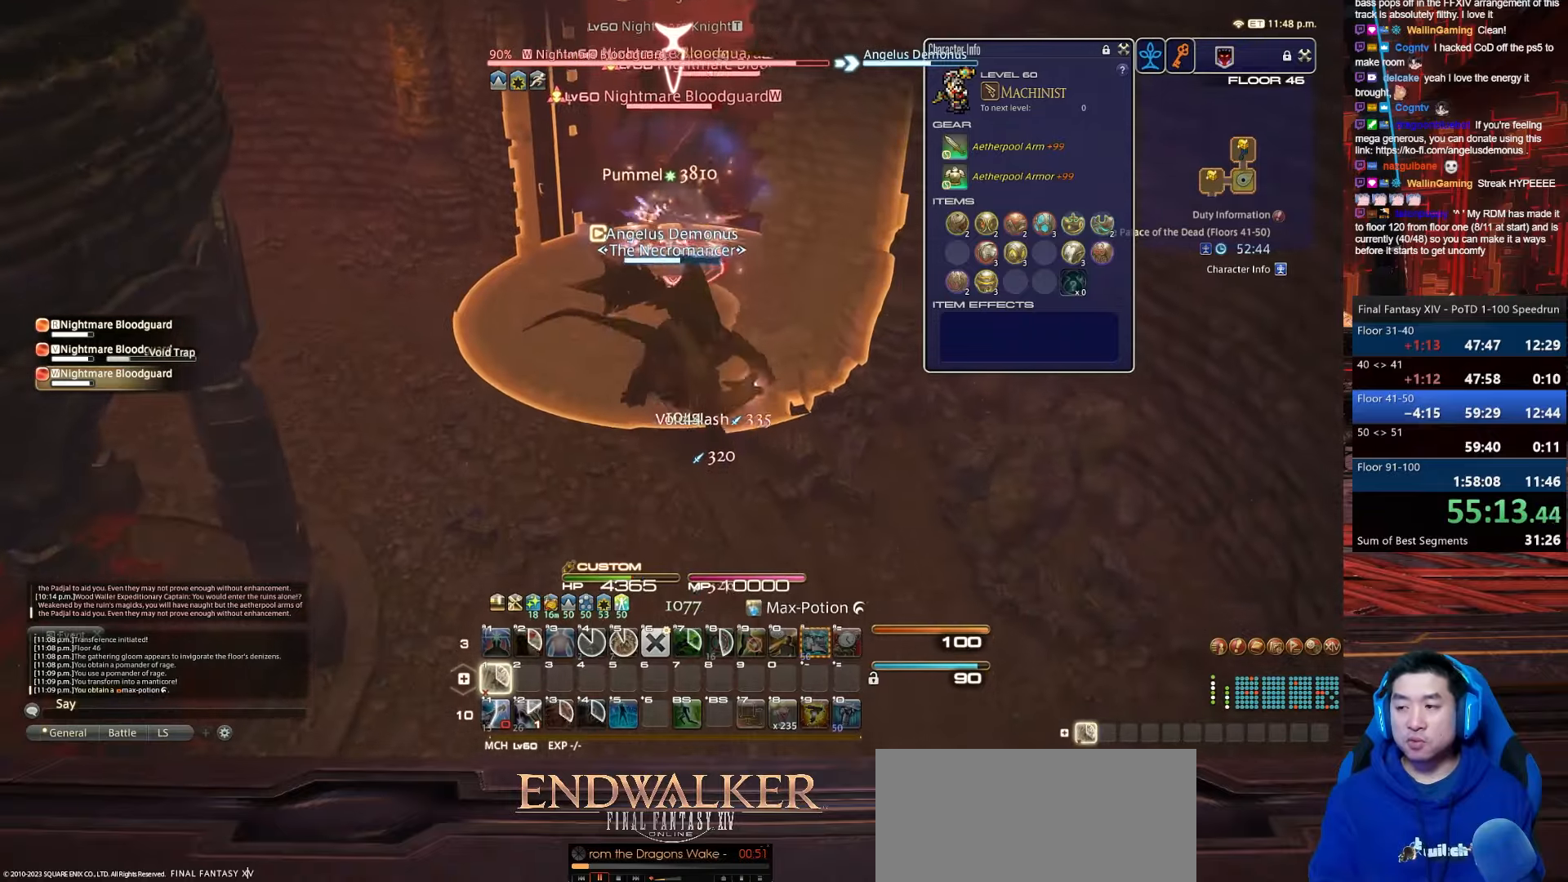
{"keys": ["a", "alt_r", "q", "s", "w"], "events": [[66, "1", "up"], [200, "return", "up"], [233, "a", "down"], [367, "w", "down"], [400, "alt_r", "down"], [500, "q", "down"]]}
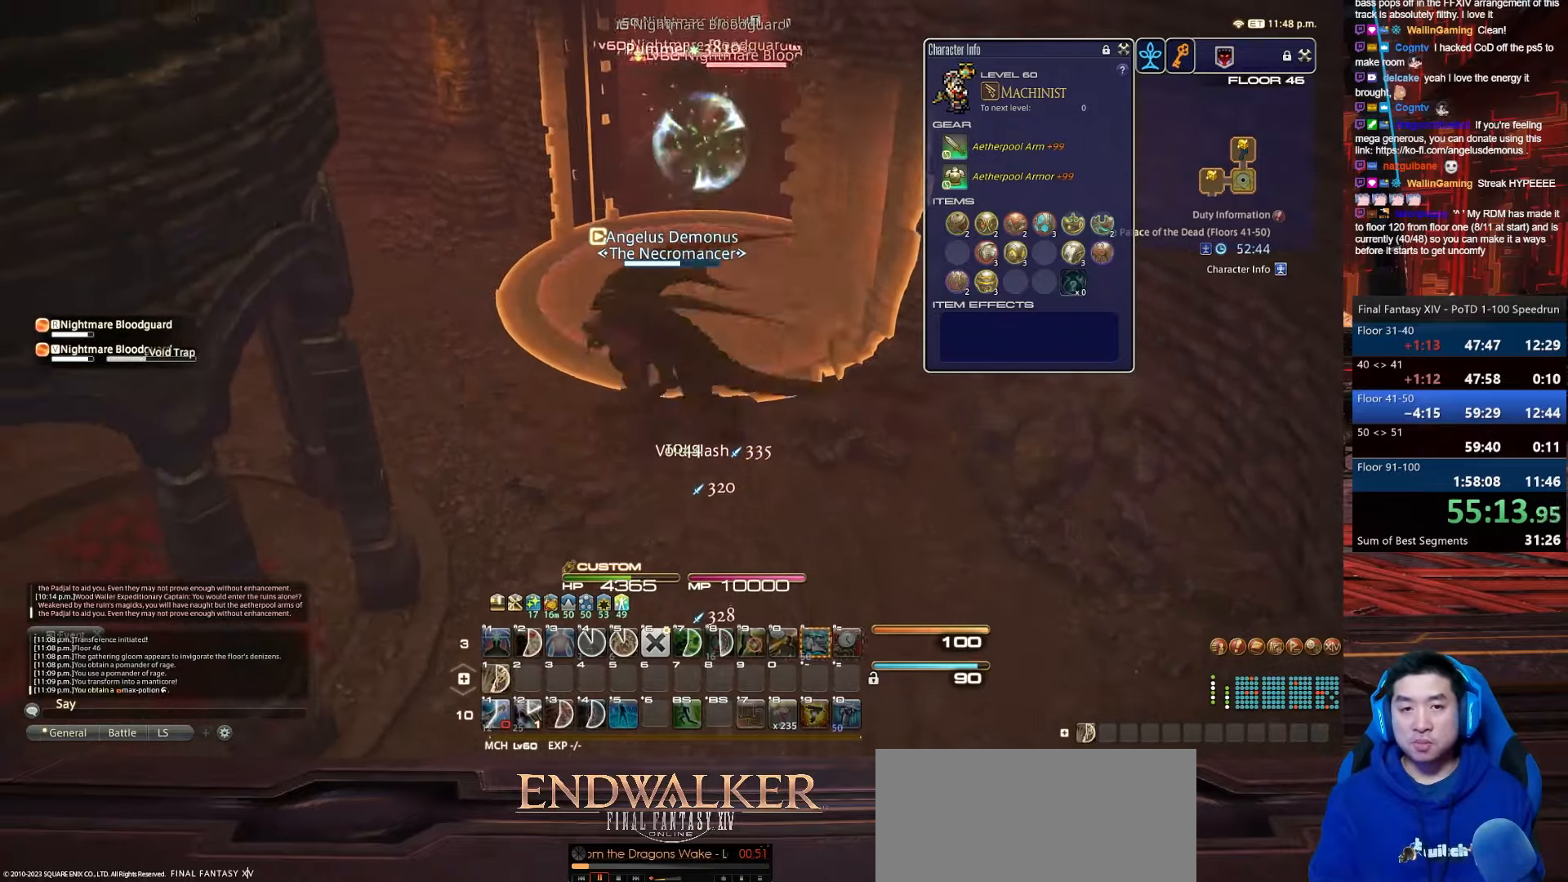
{"keys": ["w"], "events": [[34, "s", "up"], [167, "a", "up"], [334, "q", "up"], [501, "alt_r", "up"]]}
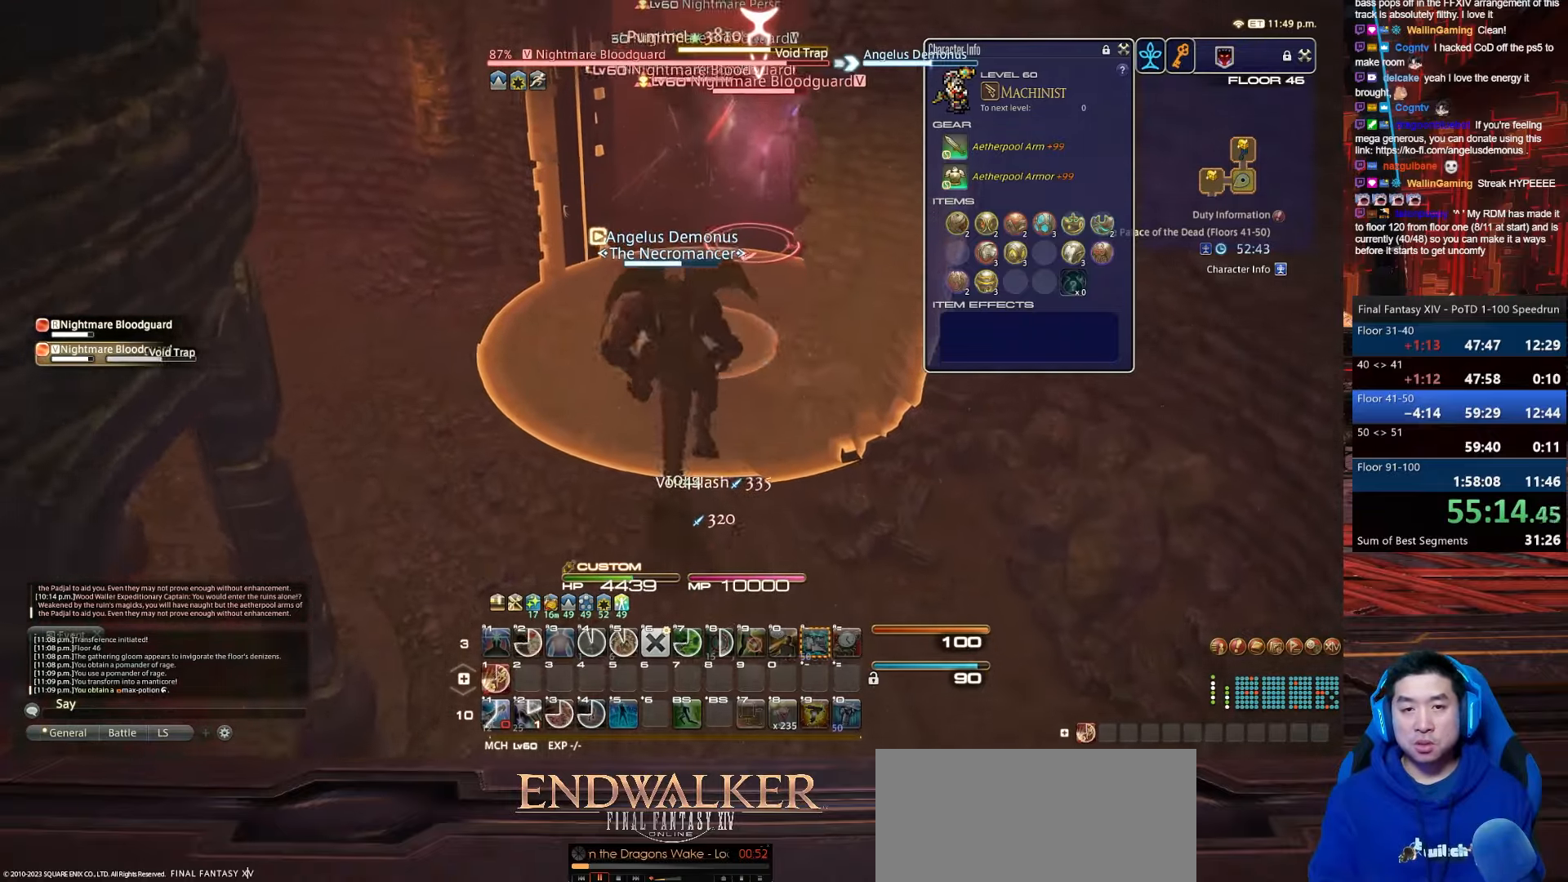
{"keys": ["1", "lbracket", "rbracket", "w"], "events": [[267, "lbracket", "down"], [367, "rbracket", "down"], [400, "1", "down"]]}
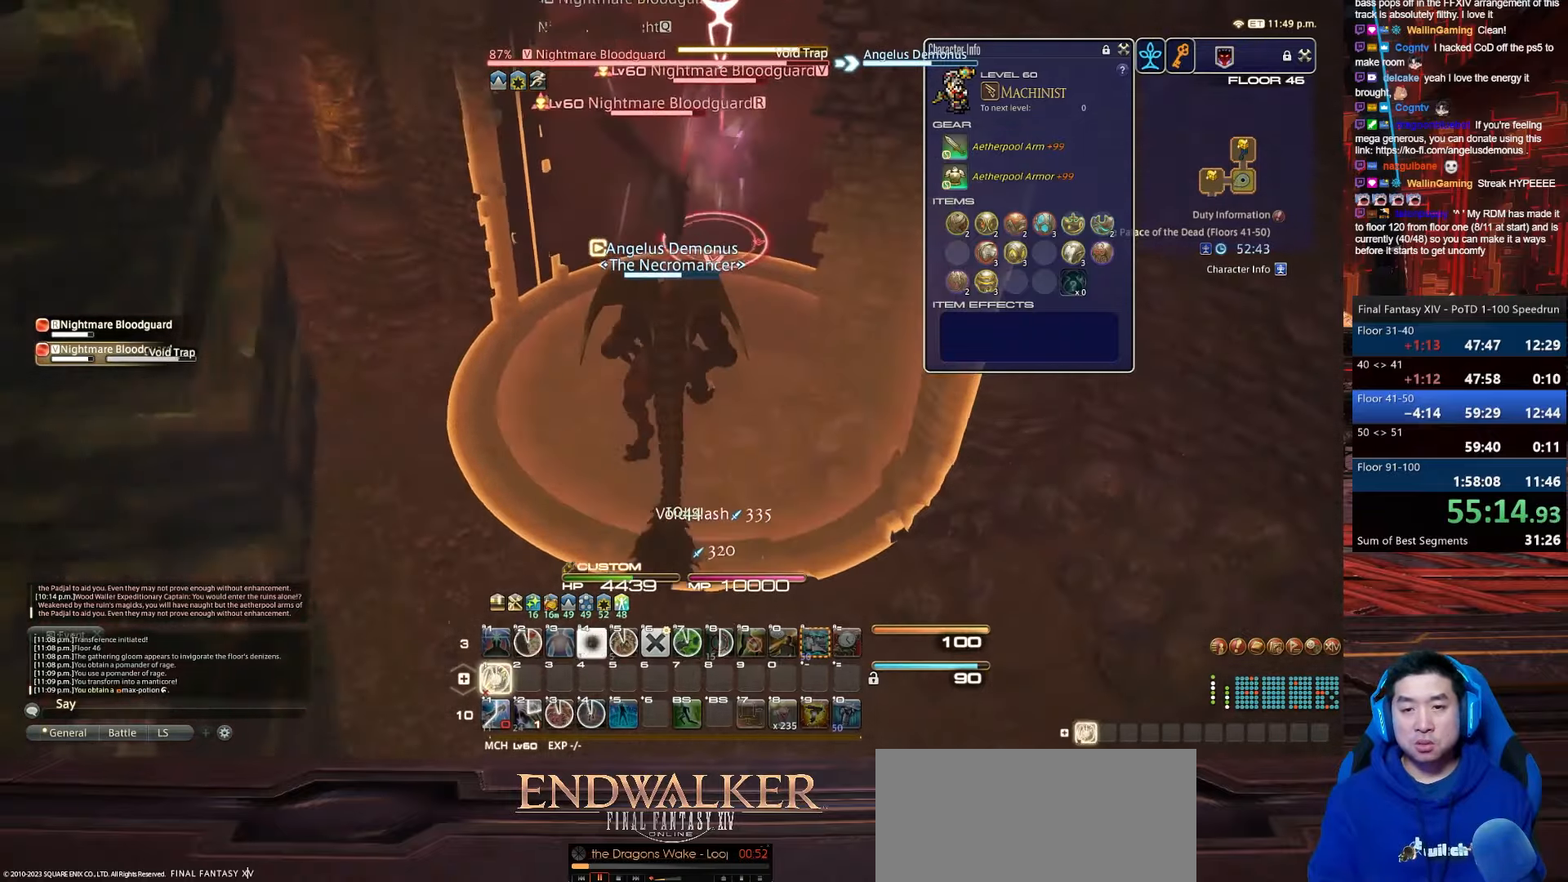
{"keys": ["1", "w"], "events": [[100, "lbracket", "up"], [267, "rbracket", "up"]]}
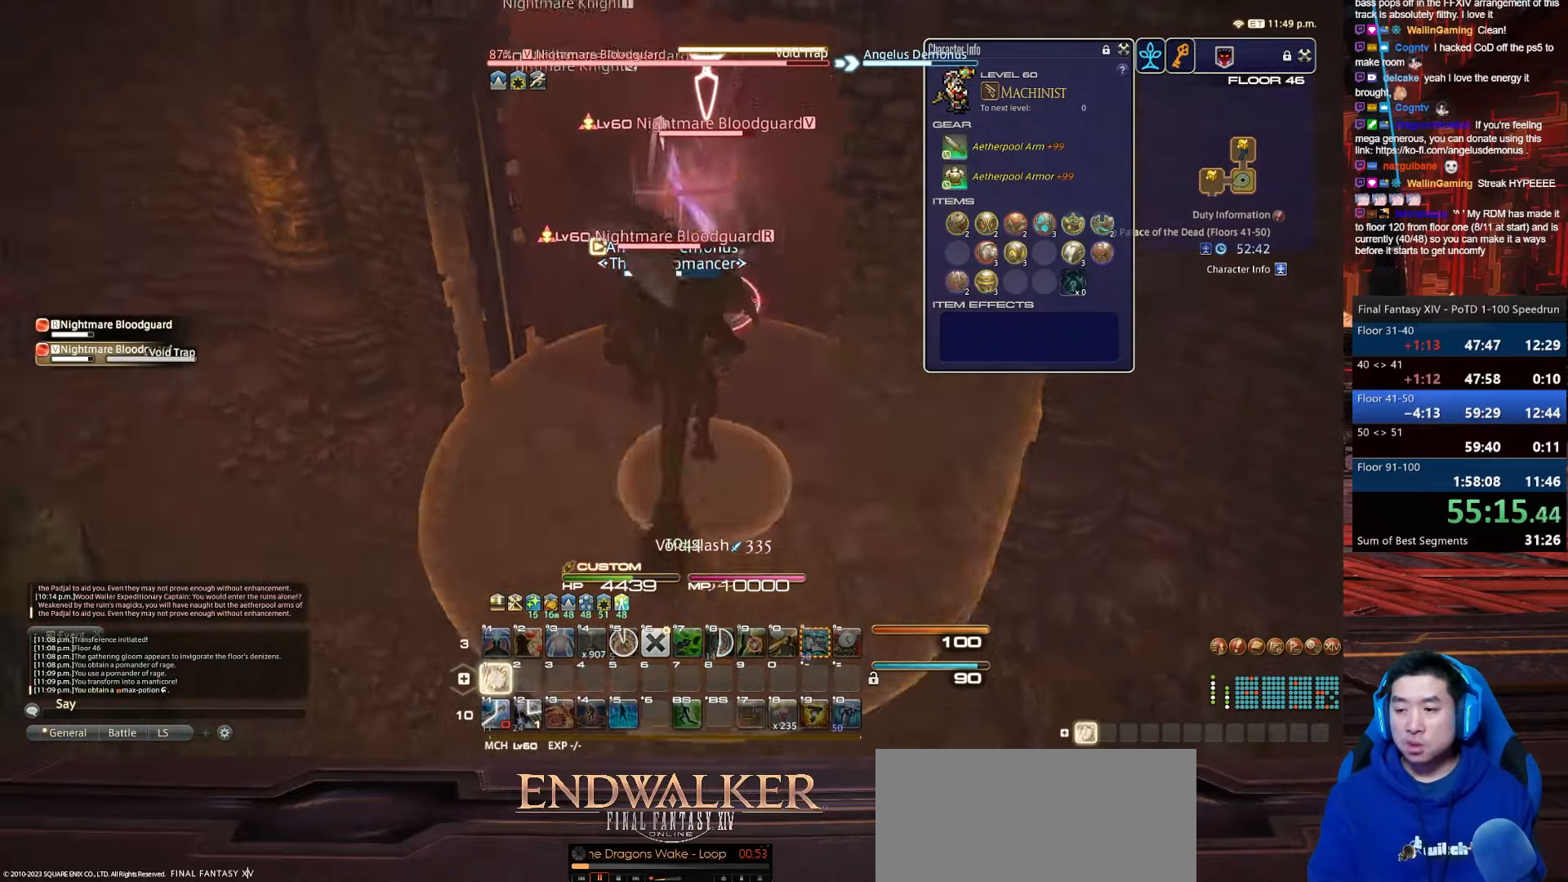
{"keys": ["d", "minus", "s"], "events": [[167, "minus", "down"], [200, "d", "down"], [300, "s", "down"], [467, "w", "up"], [500, "1", "up"]]}
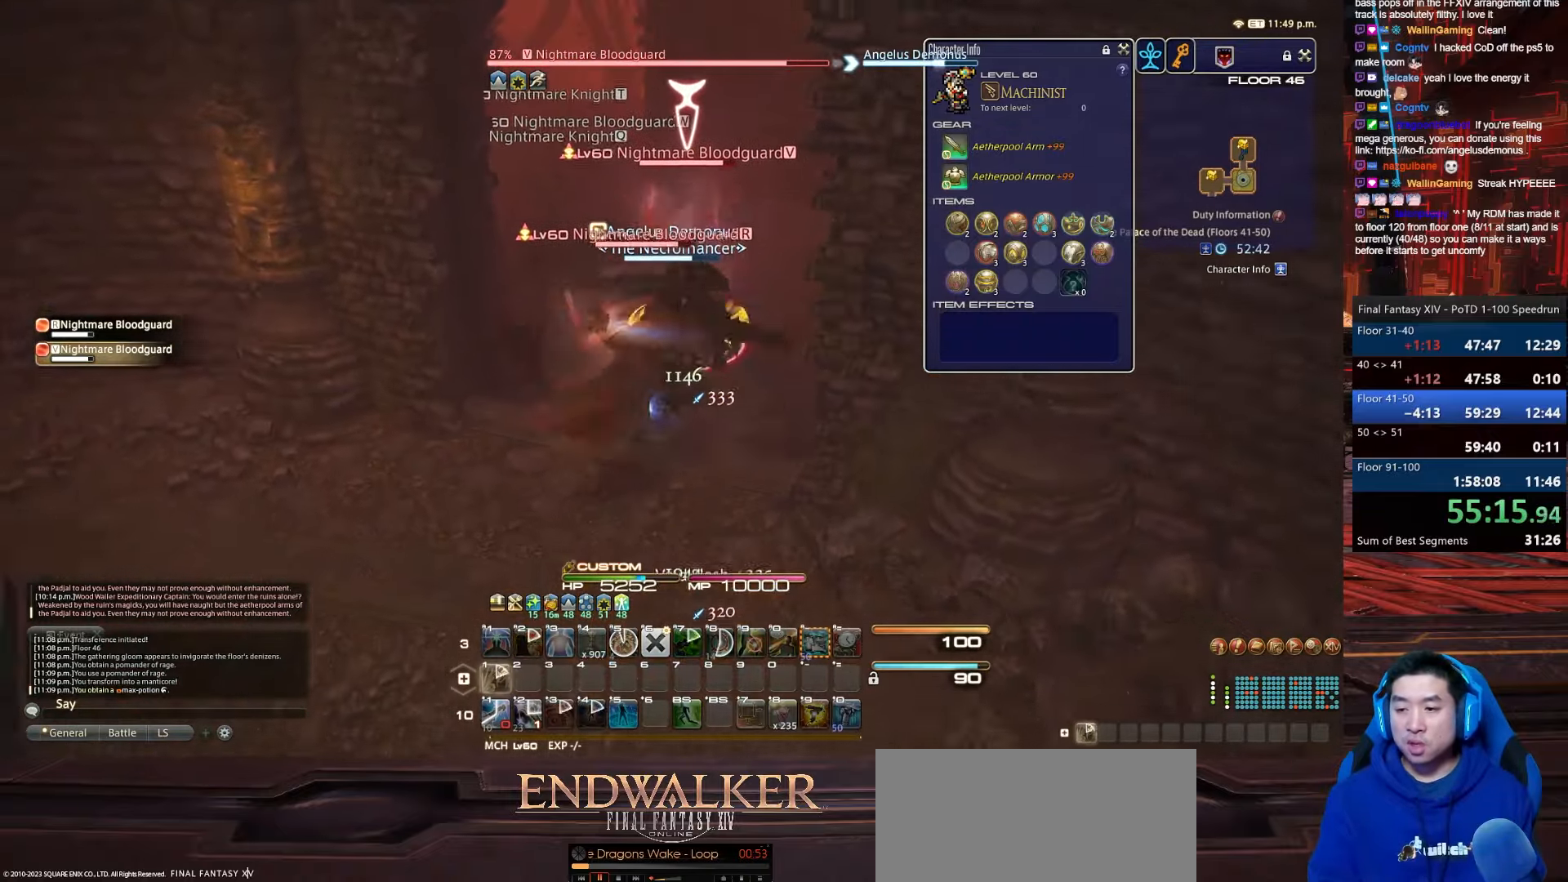
{"keys": ["alt_r", "q", "s"], "events": [[167, "d", "up"], [167, "minus", "up"], [234, "alt_r", "down"], [301, "q", "down"]]}
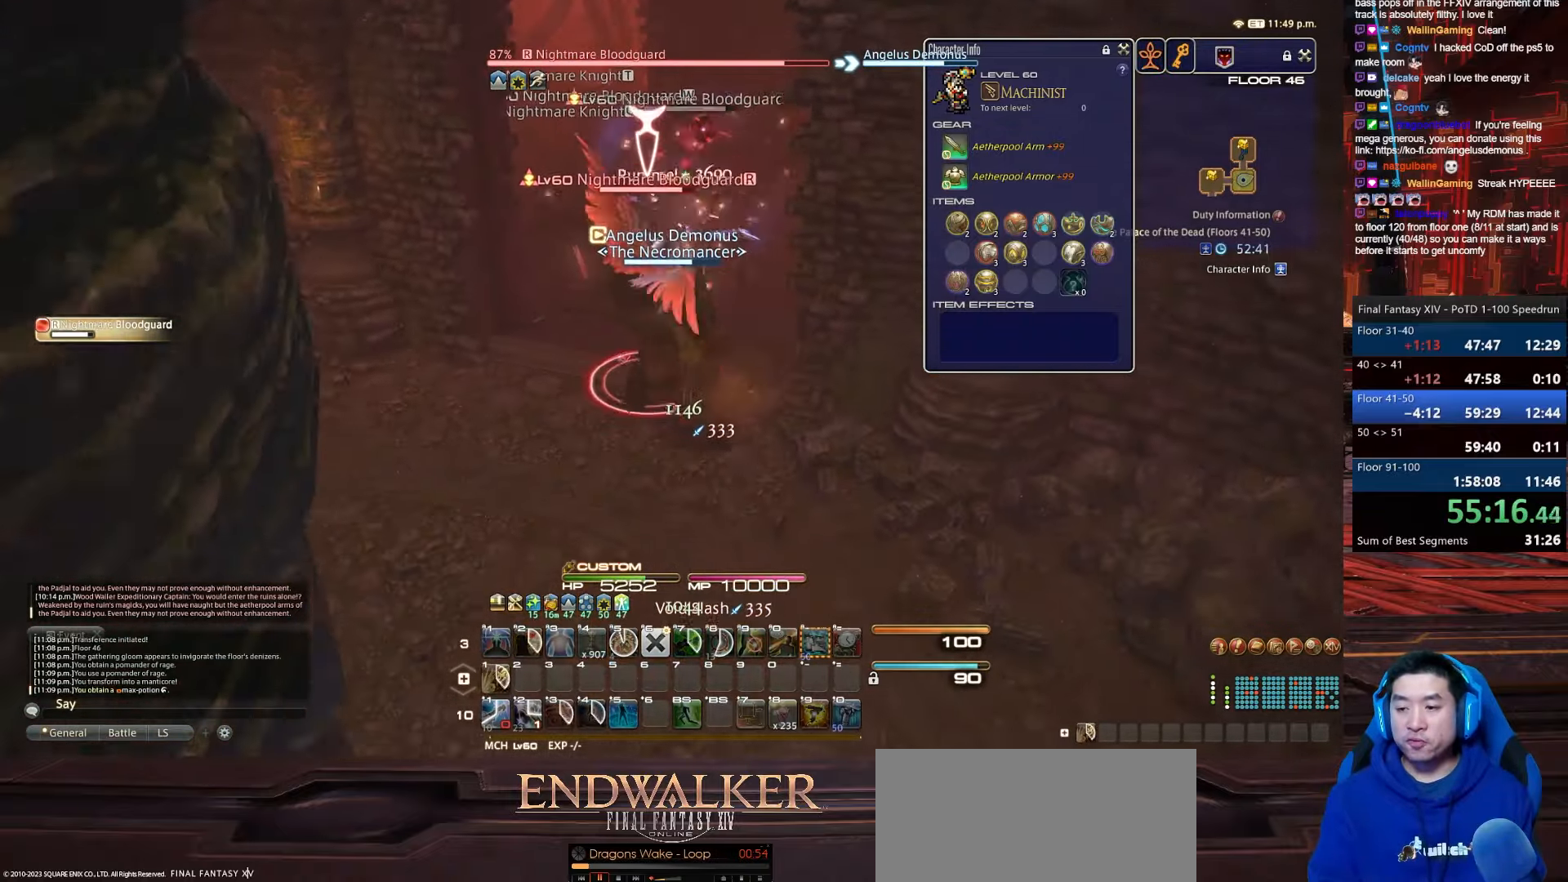
{"keys": ["a", "alt_r", "p", "return", "s", "w"], "events": [[267, "q", "up"], [333, "a", "down"], [333, "return", "down"], [367, "p", "down"], [467, "w", "down"]]}
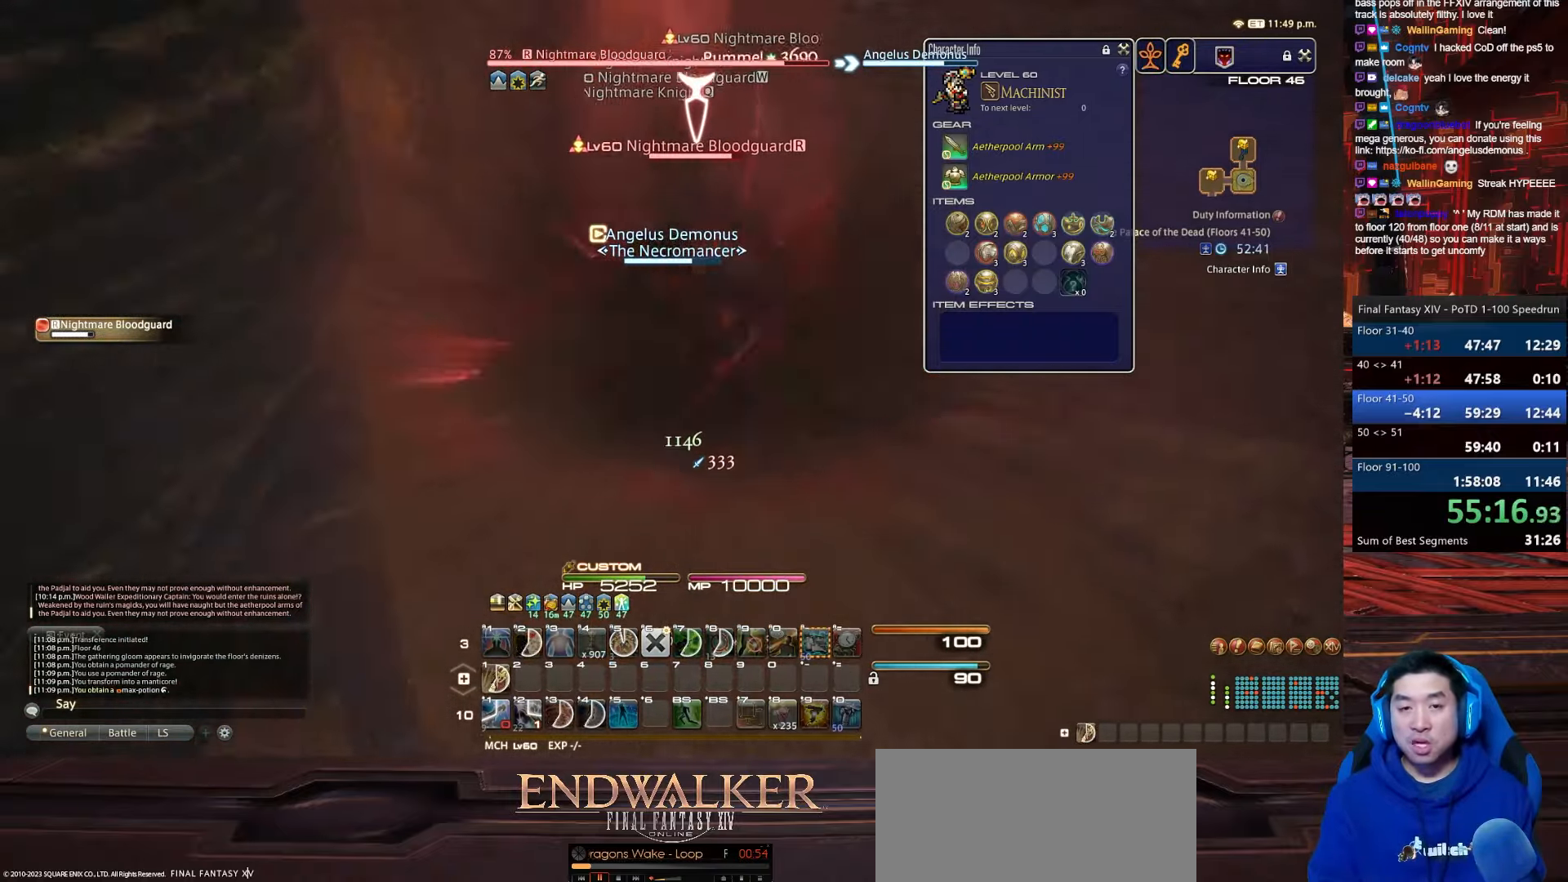
{"keys": ["alt_r", "q", "w"], "events": [[100, "s", "up"], [167, "q", "down"], [200, "return", "up"], [267, "a", "up"], [401, "p", "up"]]}
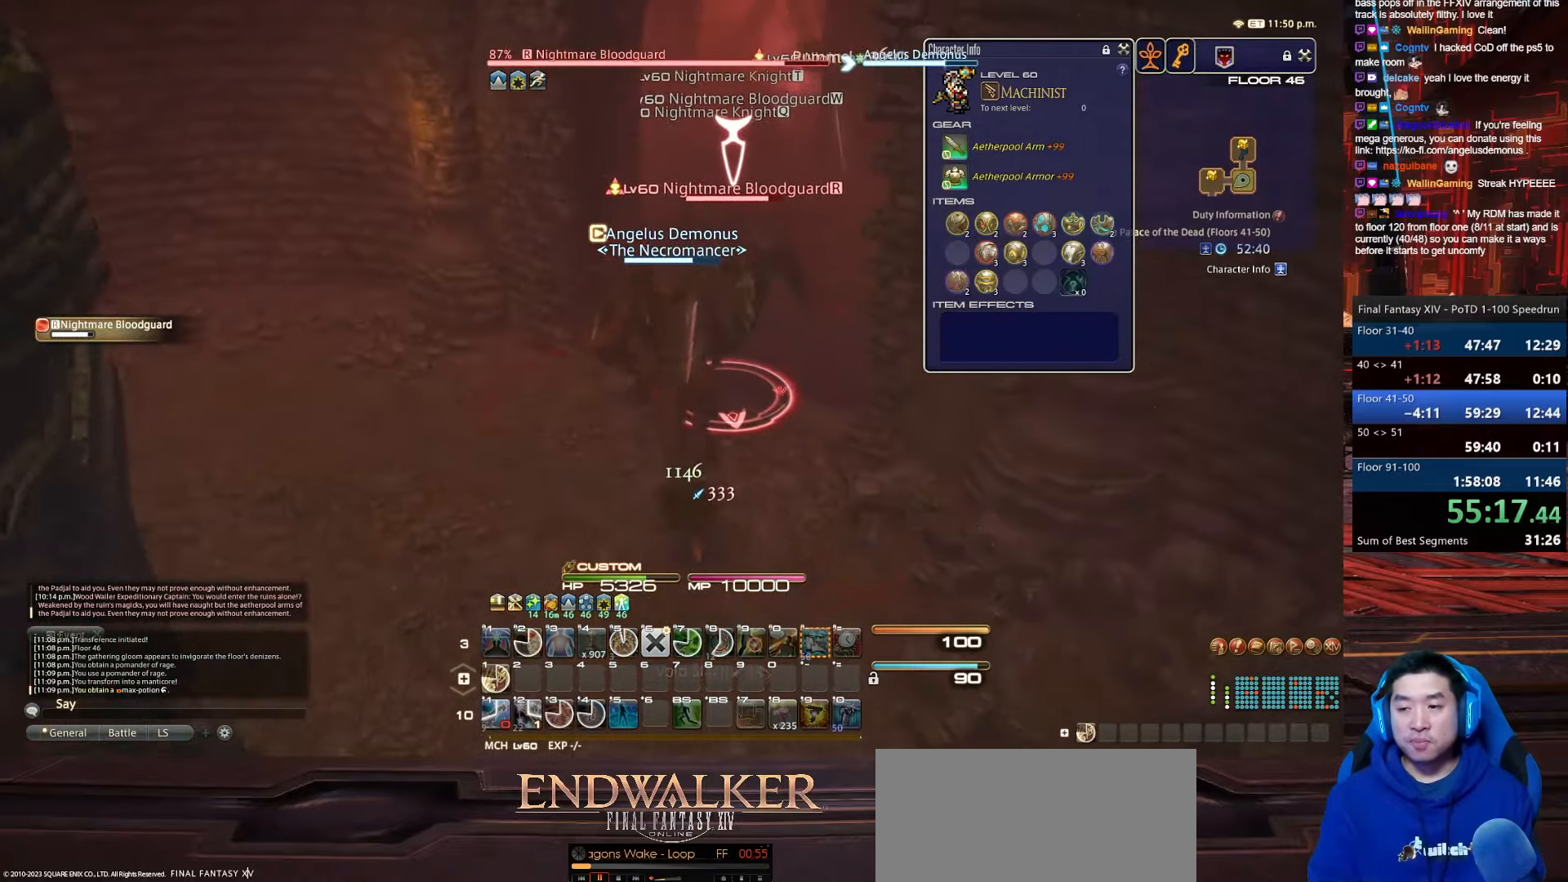
{"keys": ["1", "d", "p", "s", "w"], "events": [[33, "q", "up"], [133, "alt_r", "up"], [200, "d", "down"], [267, "p", "down"], [434, "s", "down"], [500, "1", "down"]]}
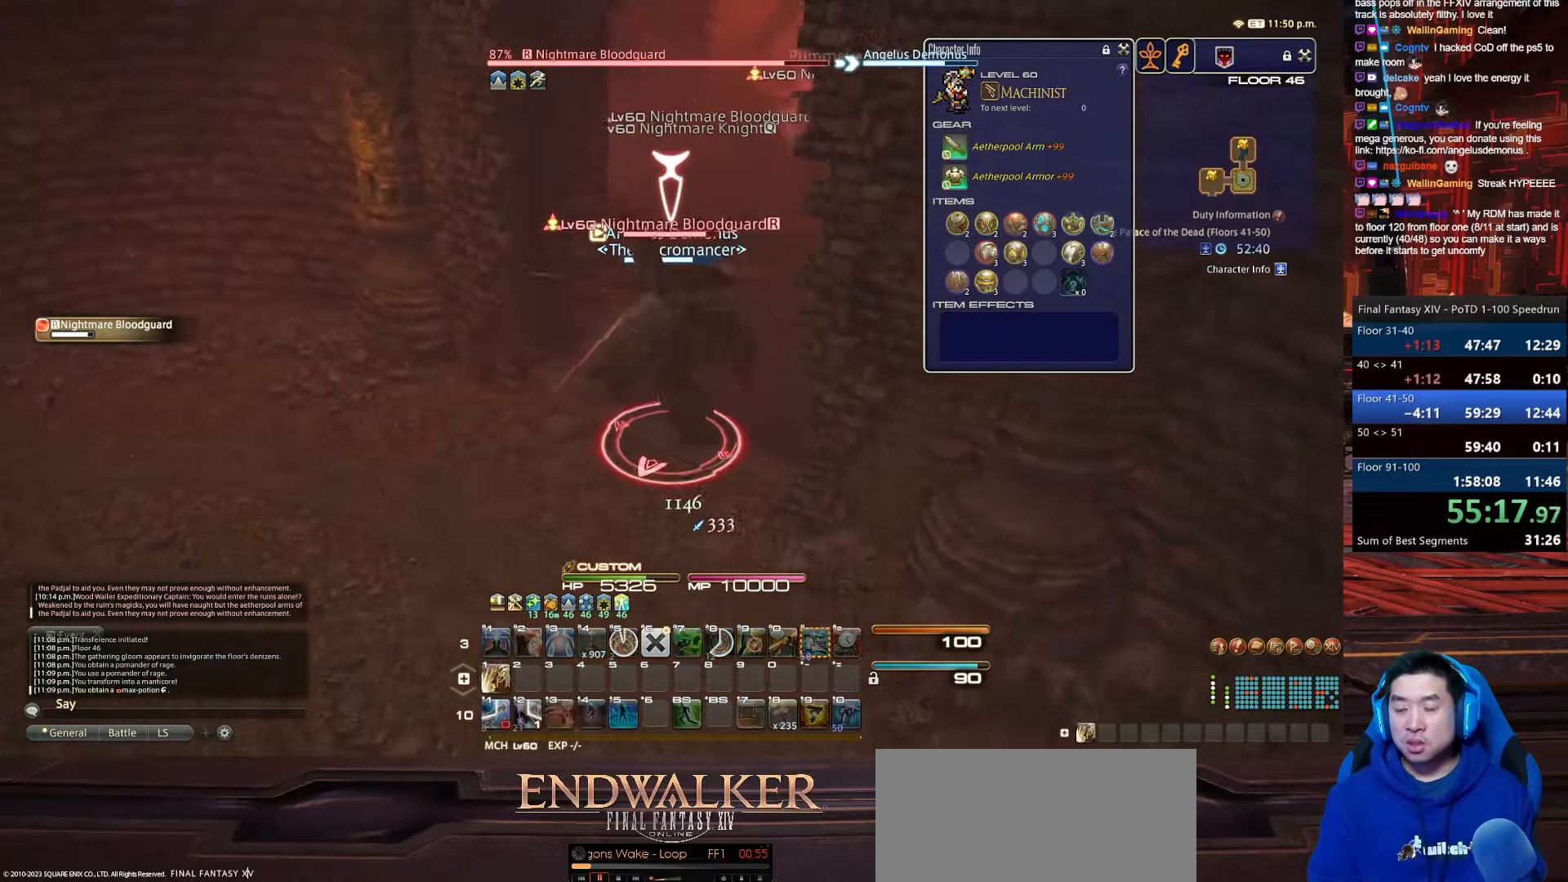
{"keys": ["1", "s"], "events": [[67, "w", "up"], [100, "p", "up"], [234, "d", "up"]]}
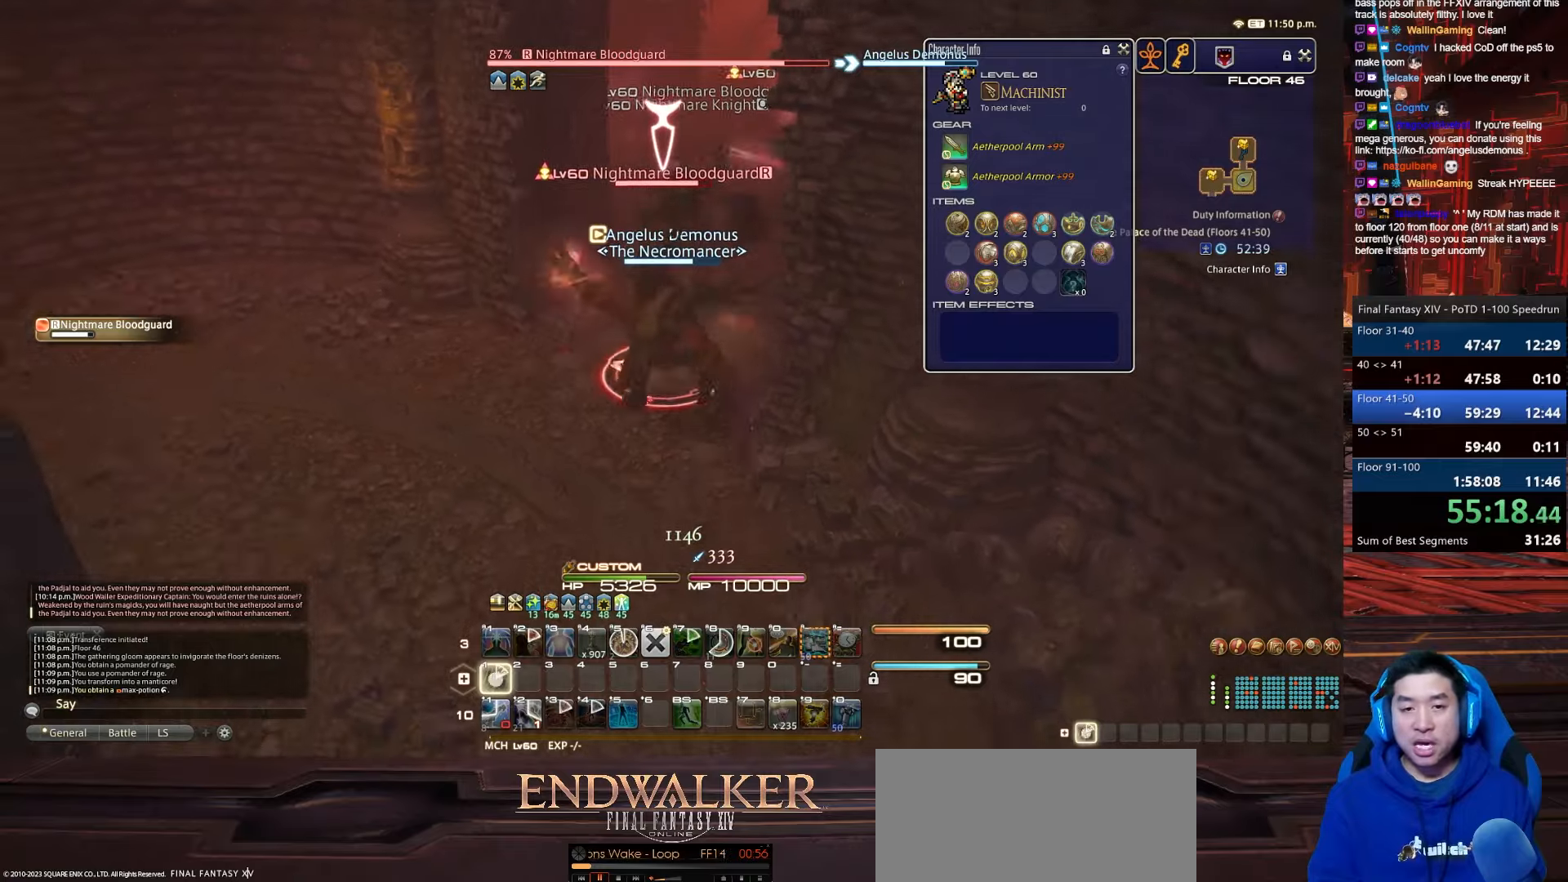
{"keys": ["1", "d", "rbracket", "s"], "events": [[100, "rbracket", "down"], [133, "minus", "down"], [234, "d", "down"], [434, "minus", "up"]]}
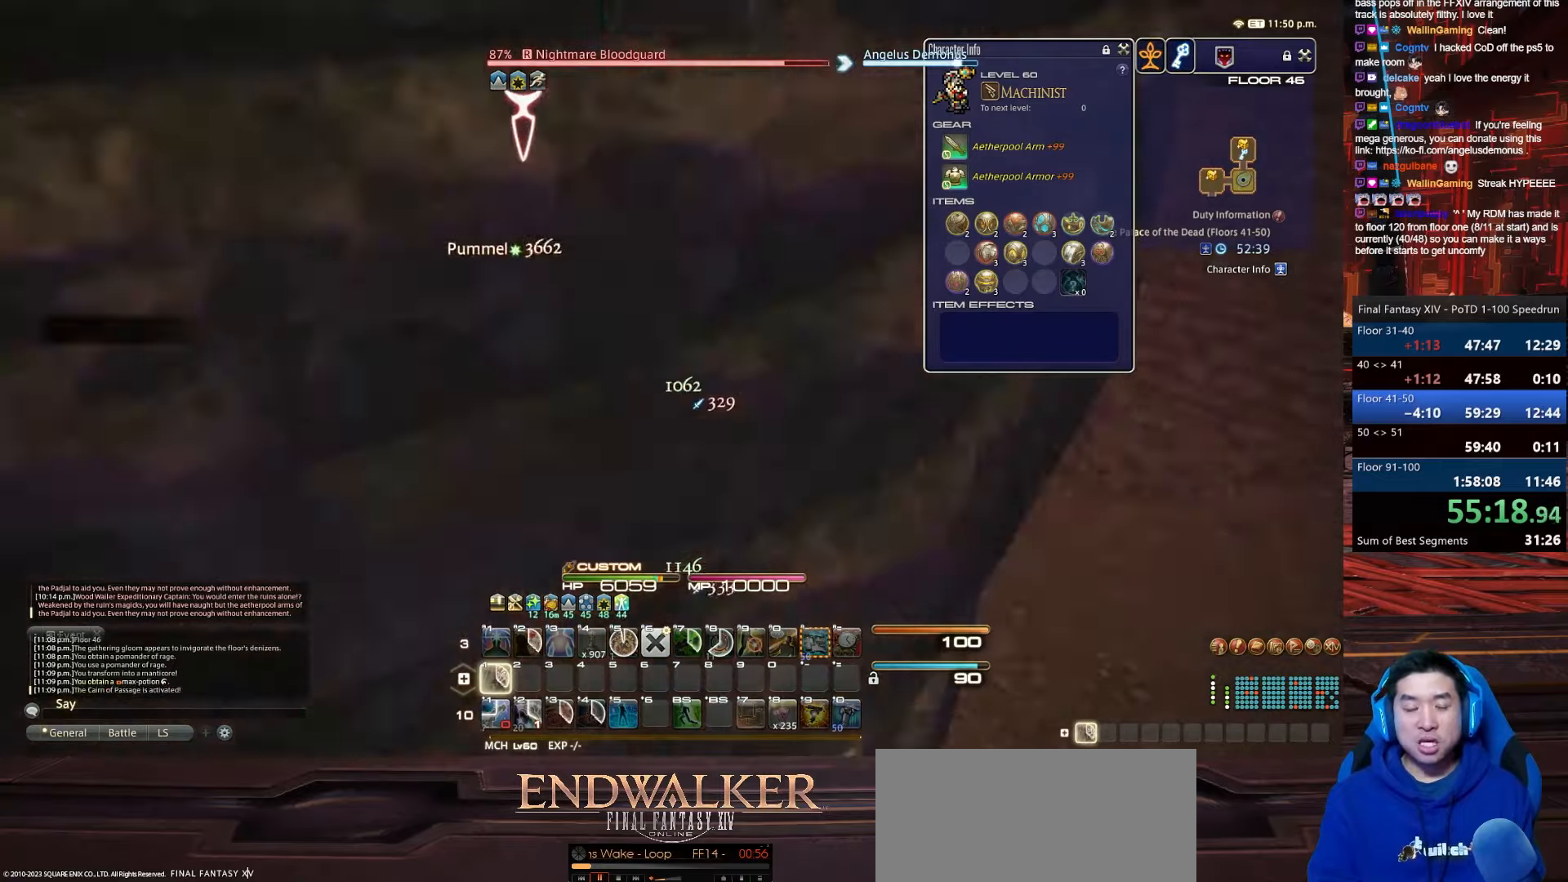
{"keys": ["d", "rbracket", "w"], "events": [[34, "1", "up"], [401, "s", "up"], [401, "w", "down"]]}